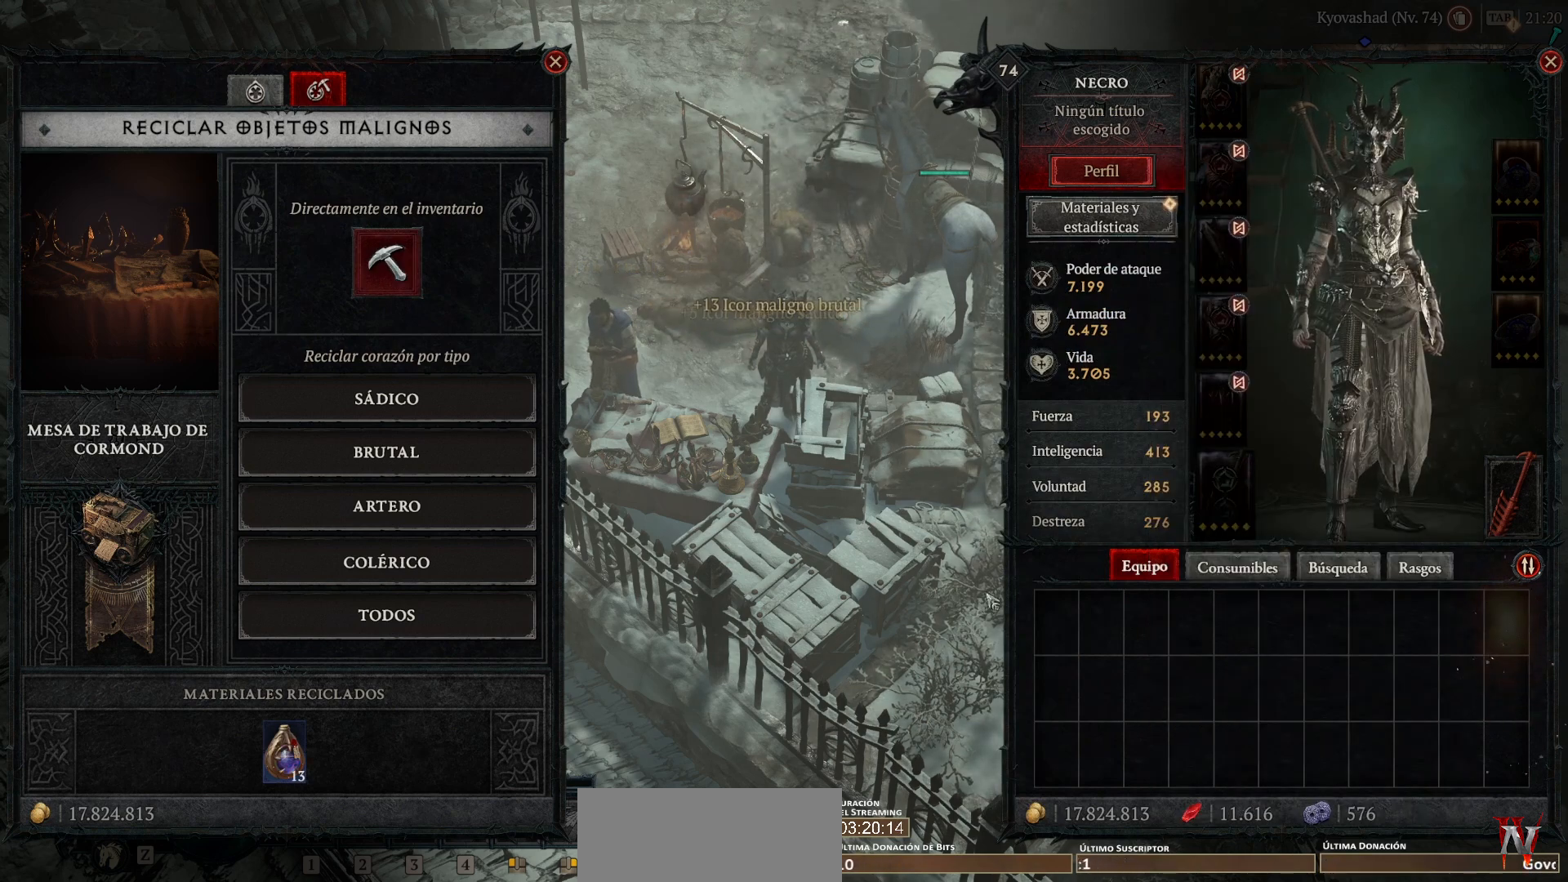
Gameplay with keyboard and mouse; each line is a JSON object with the keys and mouse buttons held at the frame after it. "events" lists presses ("down") and releases ("up") of "1", "2", "3", "4", "5", "a", "alt", "caps_lock", "ctrl", "d", "e", "escape", "f", "q", "r", "s", "shift", "space", "tab", "tilde", "w", "mouse_left", "mouse_wheel", "mouse_right", "mouse_mb4" and "mouse_mb5" between this image and that frame as [ms after this image, input, new state], when the widget could be followed in between. "mouse_left", "mouse_wheel", "mouse_right", "mouse_mb4", "mouse_mb5" = the "left", "wheel", "right", "mb4", "mb5" buttons of the "mouse" list. No other keys are recorded. "wheel" means that the mouse wheel is clicked or scrolled. Not read: mouse_move.
{"keys": [], "mouse": [], "events": [[280, "escape", "down"], [400, "escape", "up"]]}
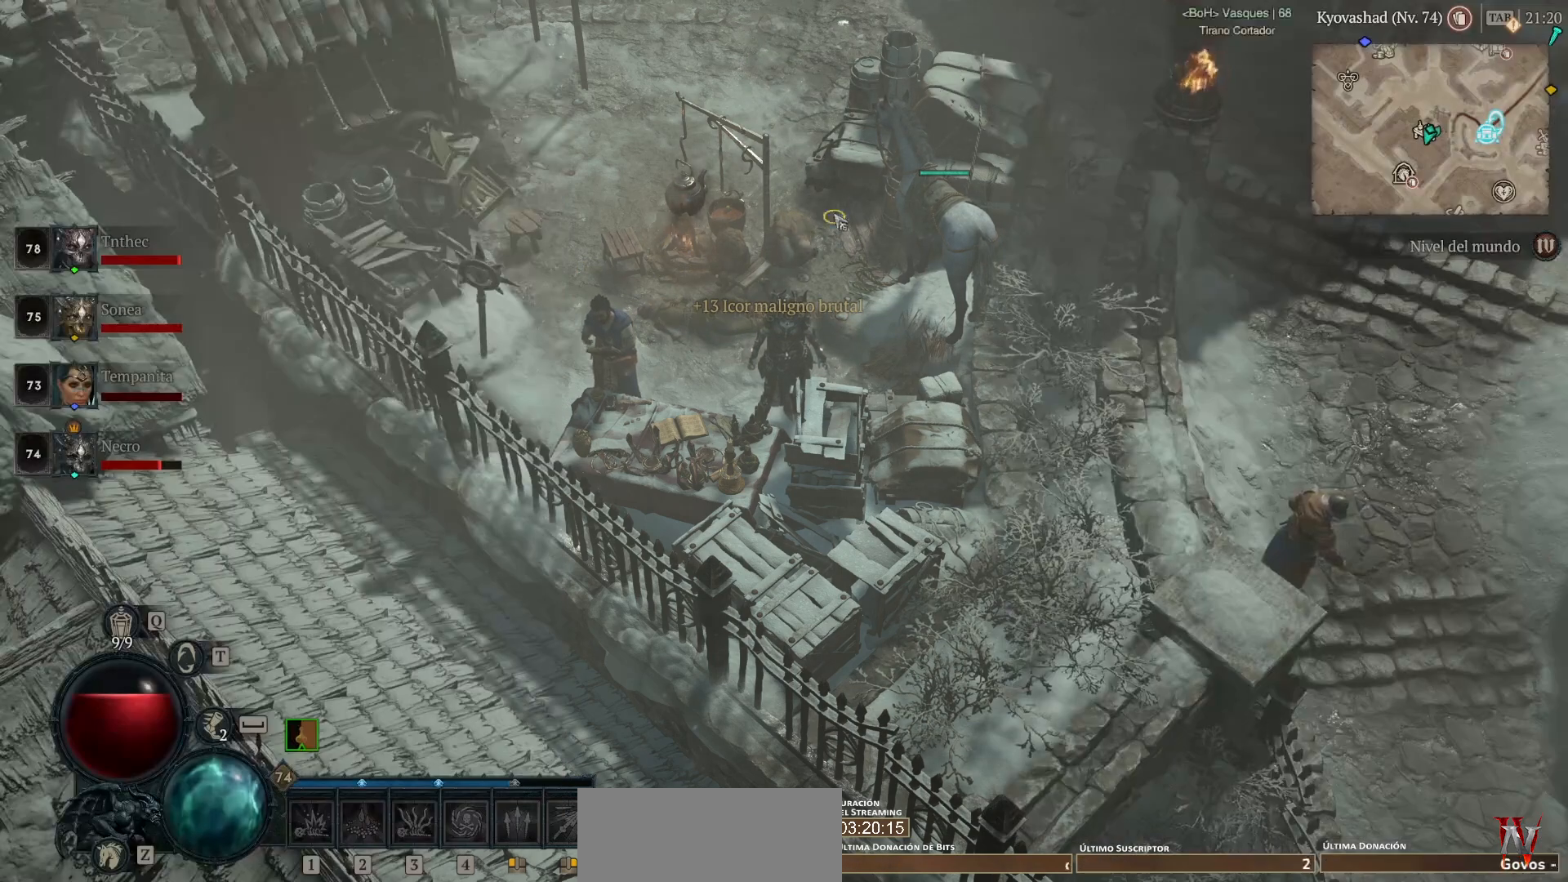
{"keys": [], "mouse": ["left", "mb4"], "events": [[40, "mouse_left", "down"], [40, "mouse_mb4", "down"]]}
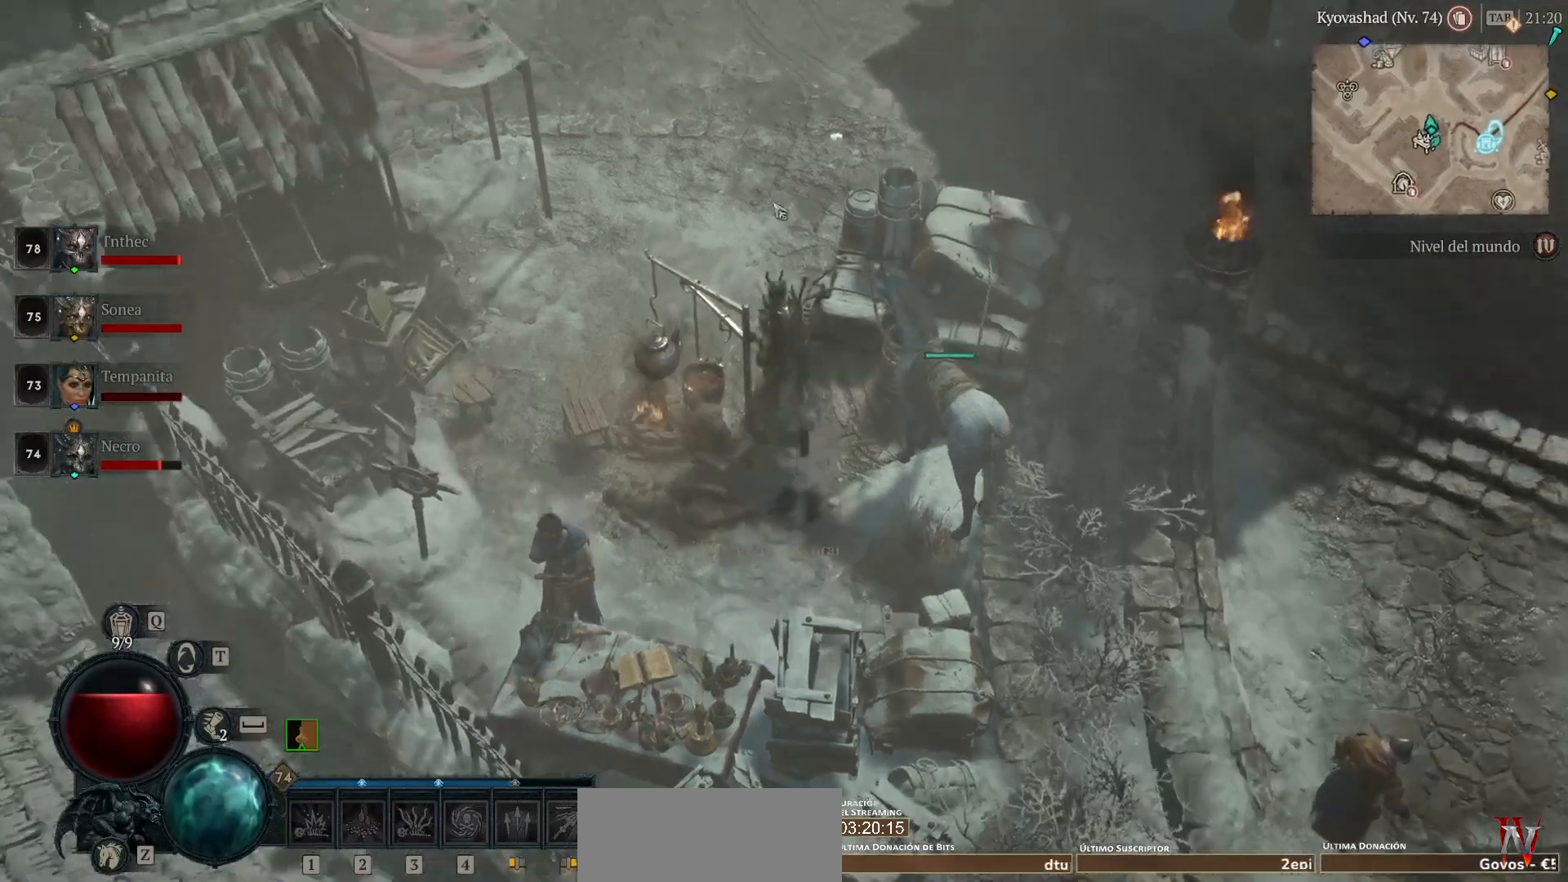
{"keys": [], "mouse": ["left", "mb4"], "events": []}
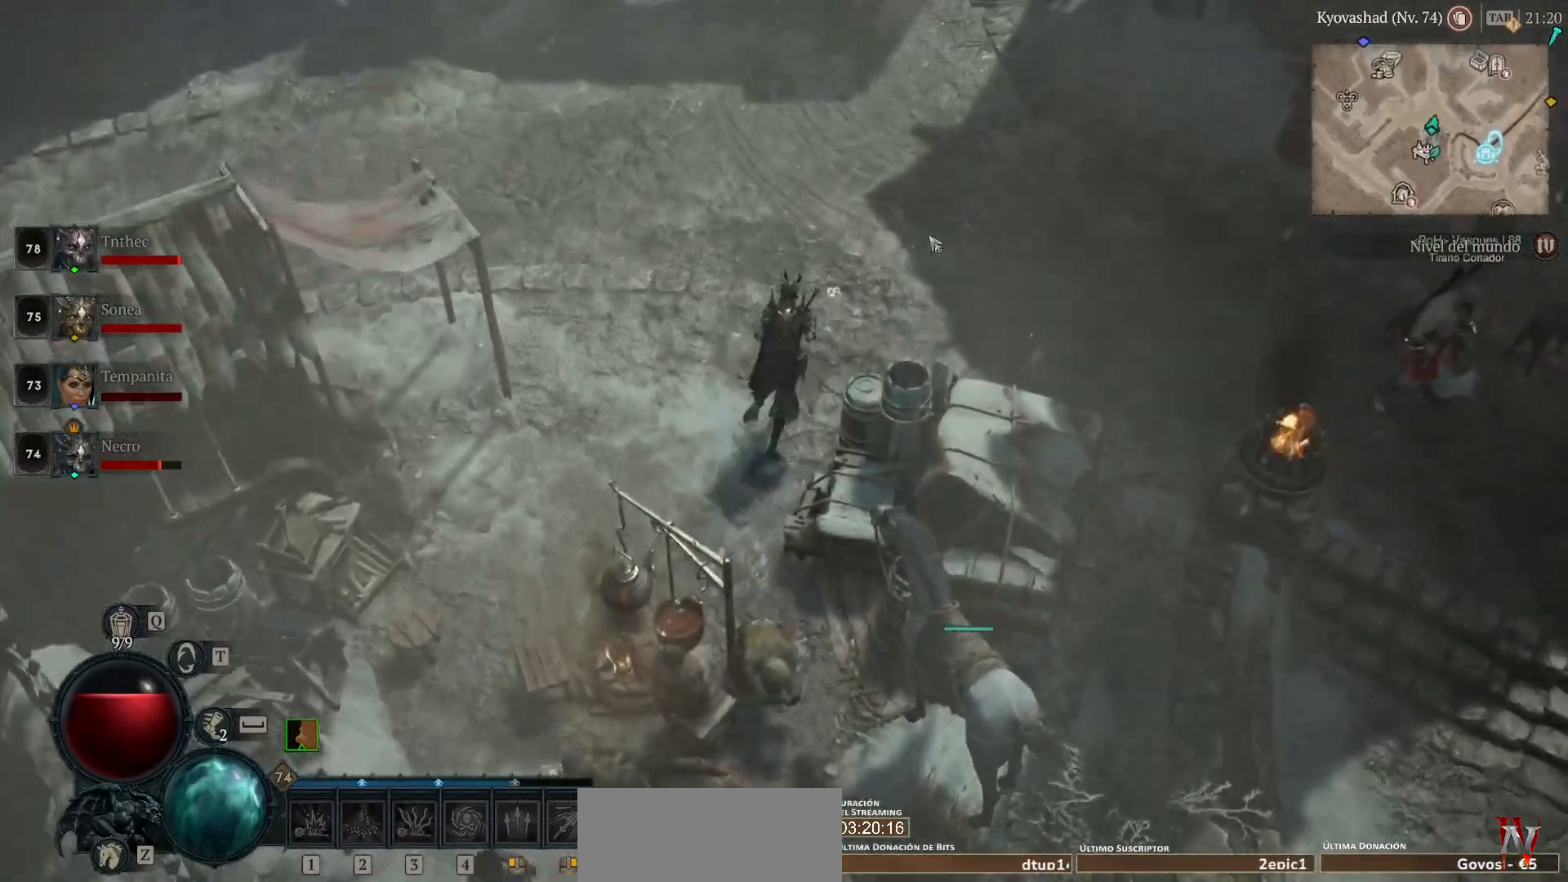
{"keys": [], "mouse": ["left", "mb4"], "events": []}
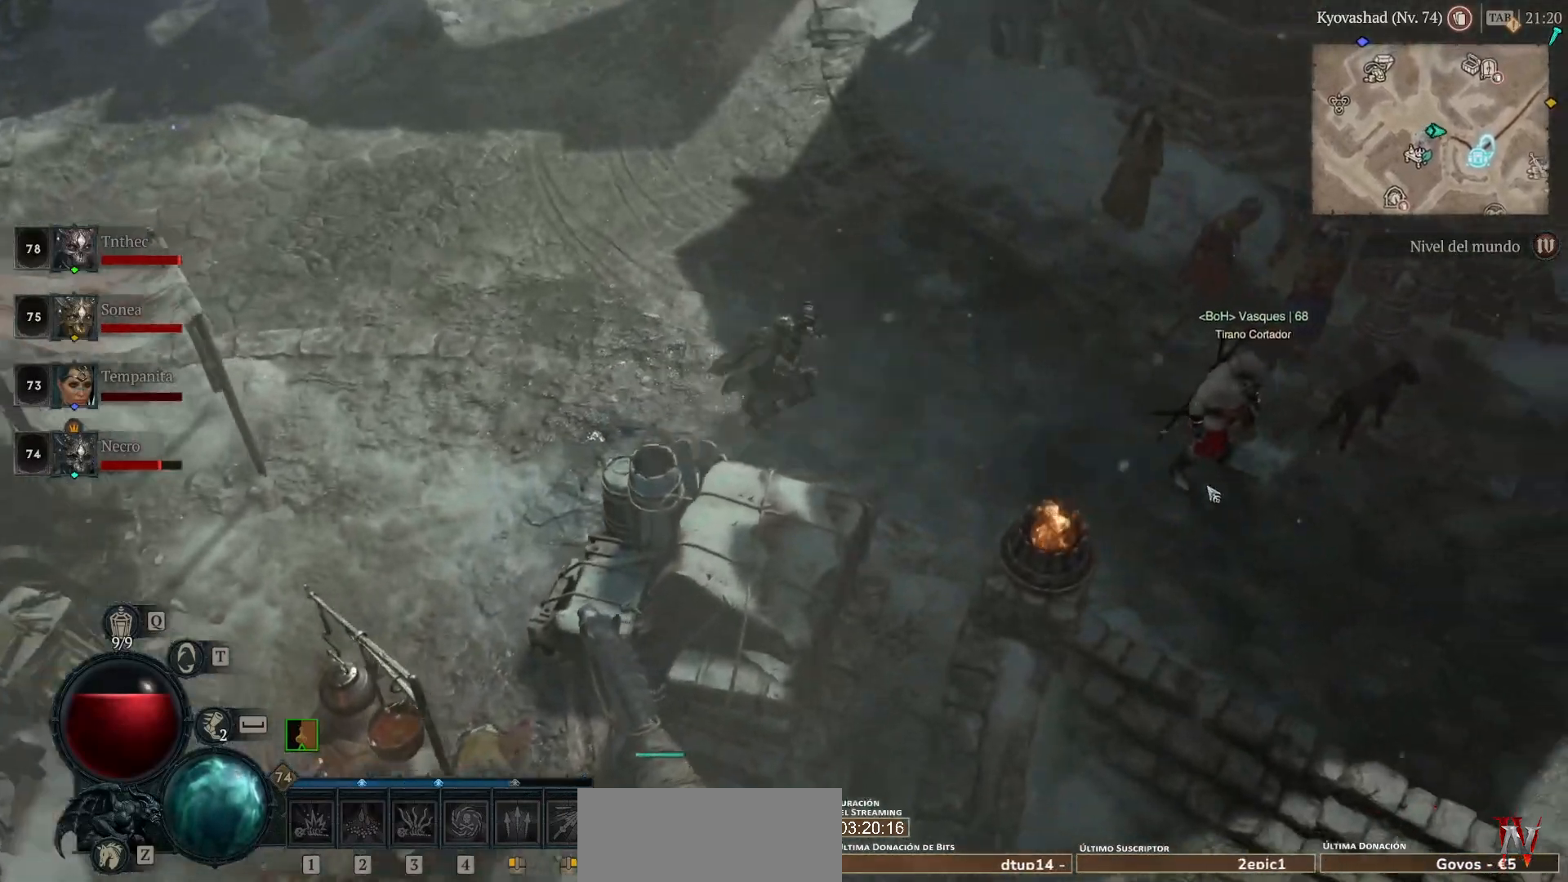
{"keys": [], "mouse": ["left", "mb4"], "events": []}
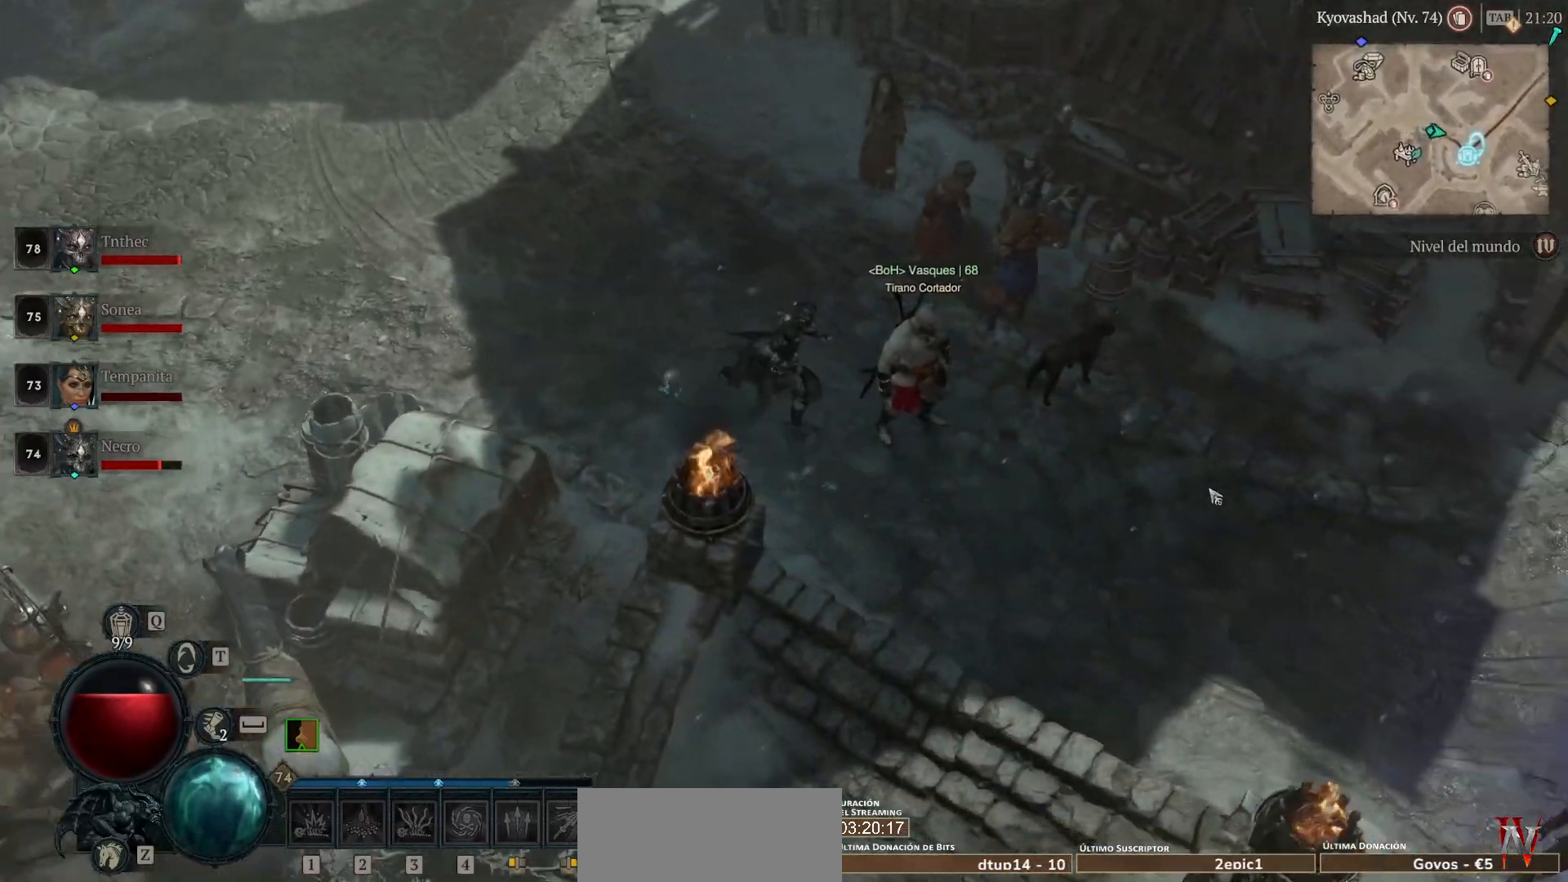
{"keys": [], "mouse": ["left", "mb4"], "events": []}
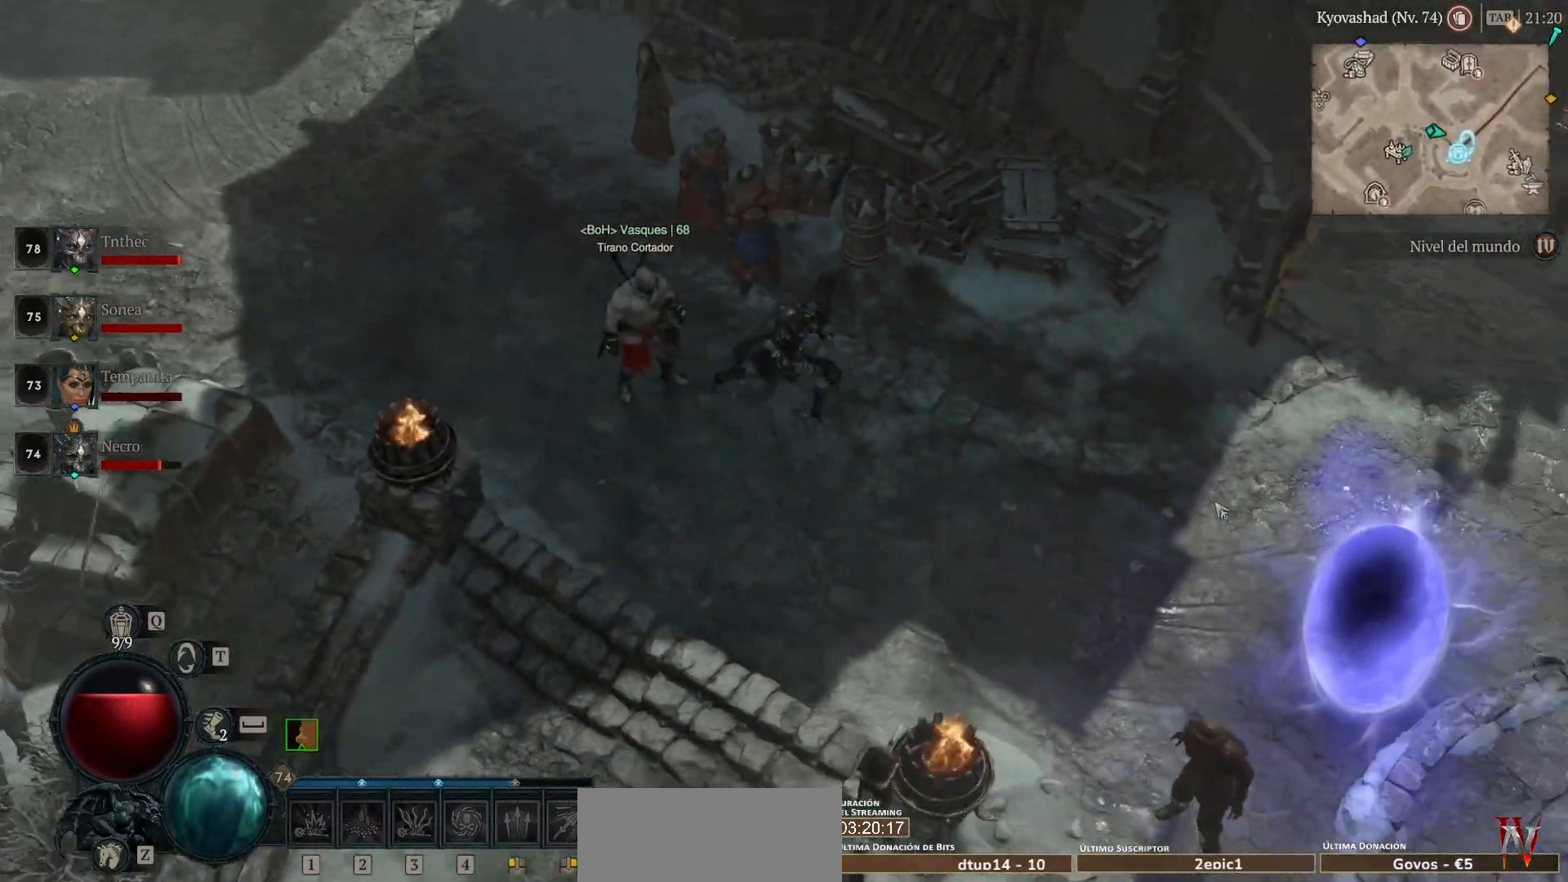
{"keys": [], "mouse": ["left", "mb4"], "events": []}
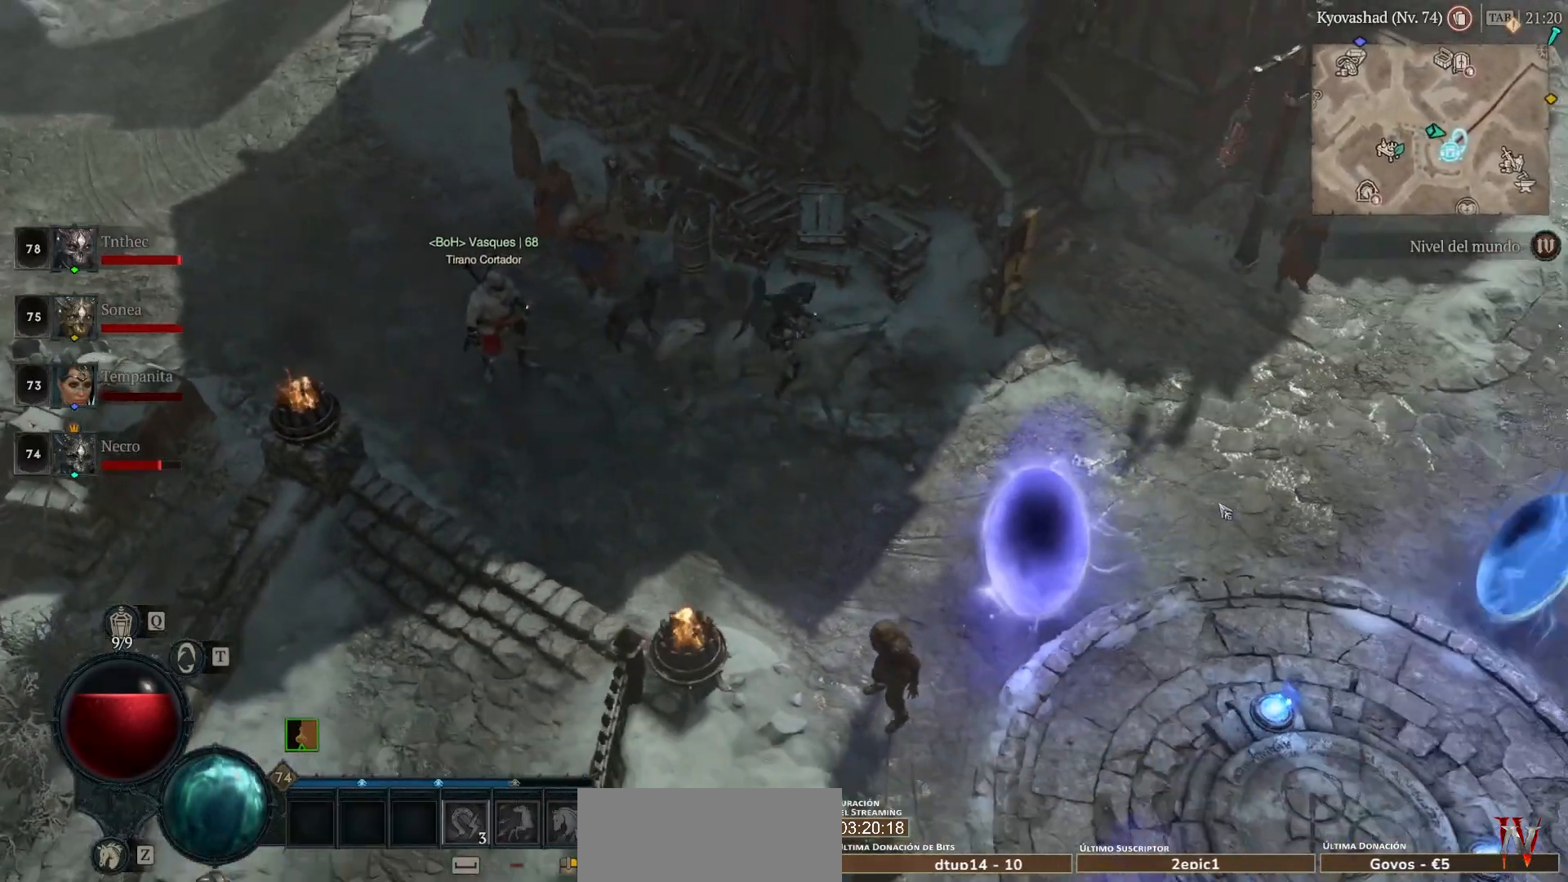
{"keys": [], "mouse": ["left", "mb4"], "events": [[160, "space", "down"], [280, "space", "up"]]}
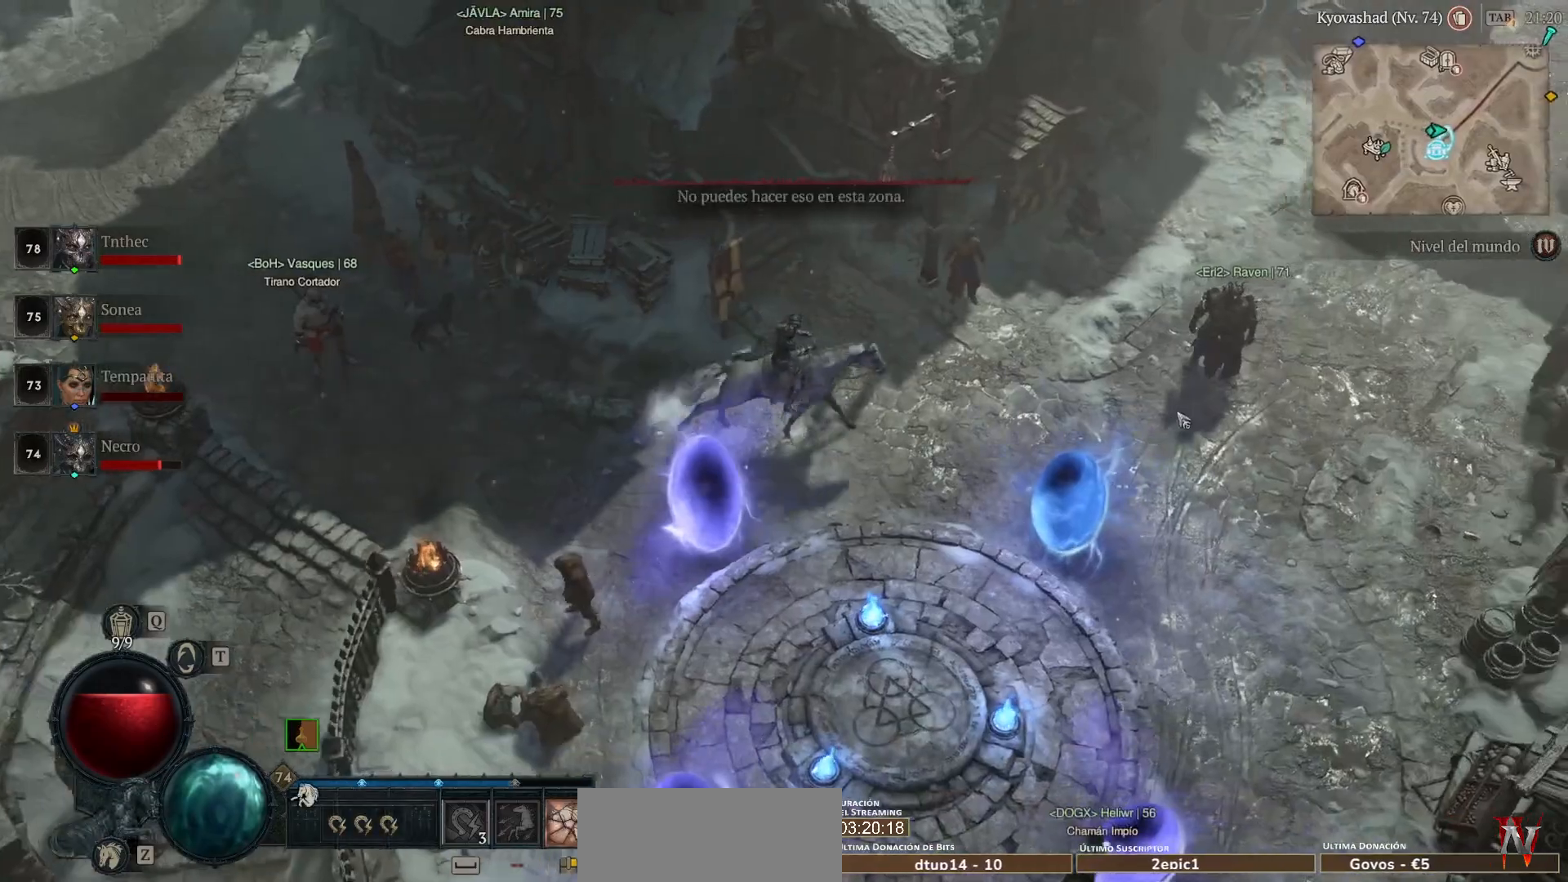
{"keys": [], "mouse": ["left", "mb4"], "events": []}
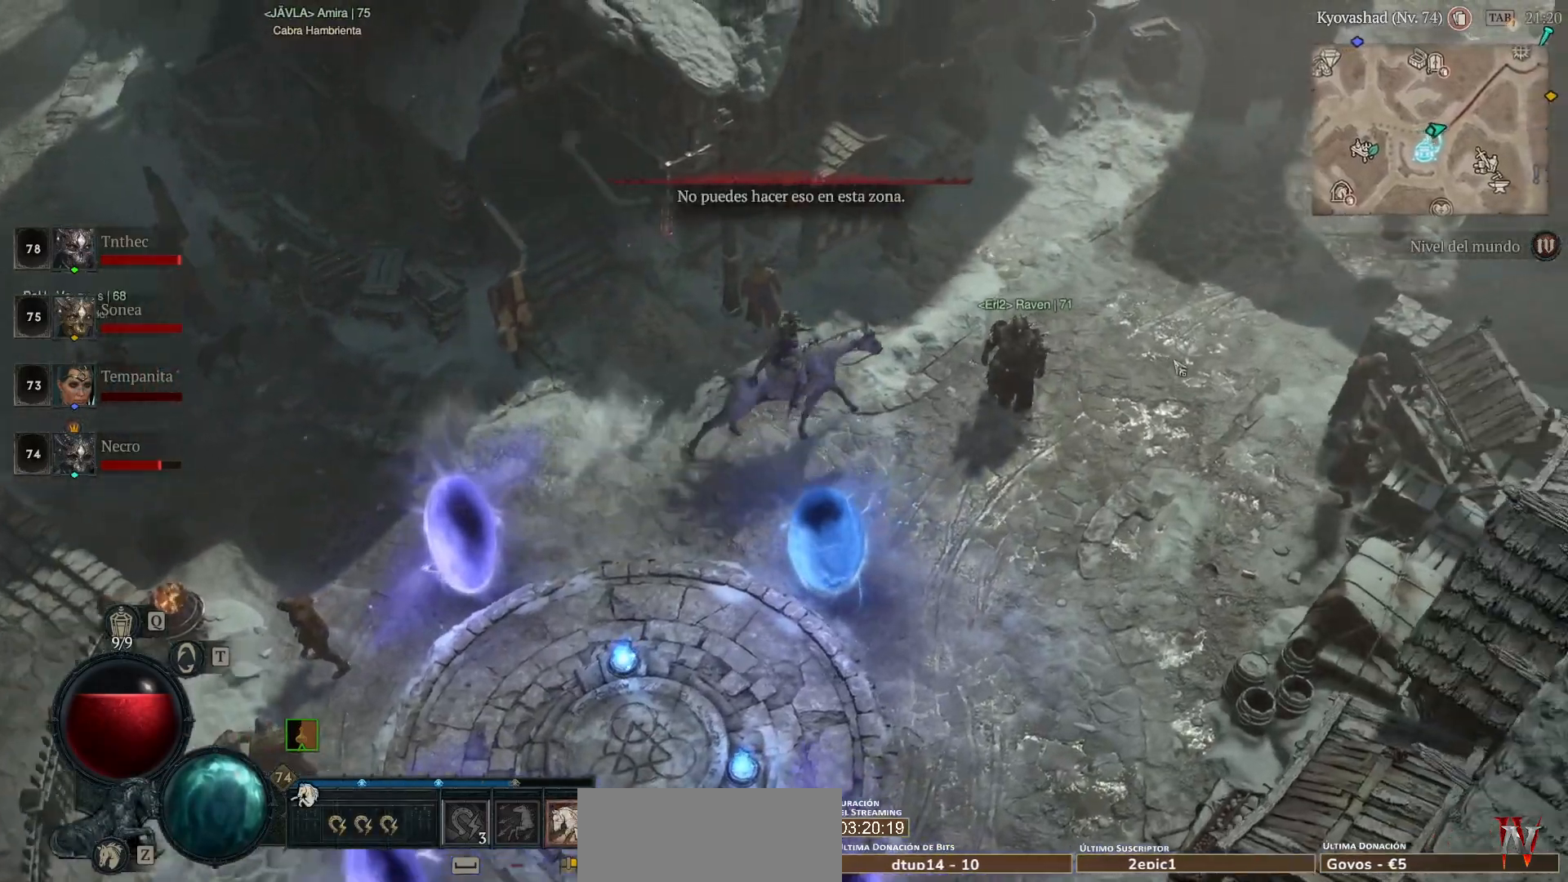
{"keys": [], "mouse": ["left", "mb4"], "events": []}
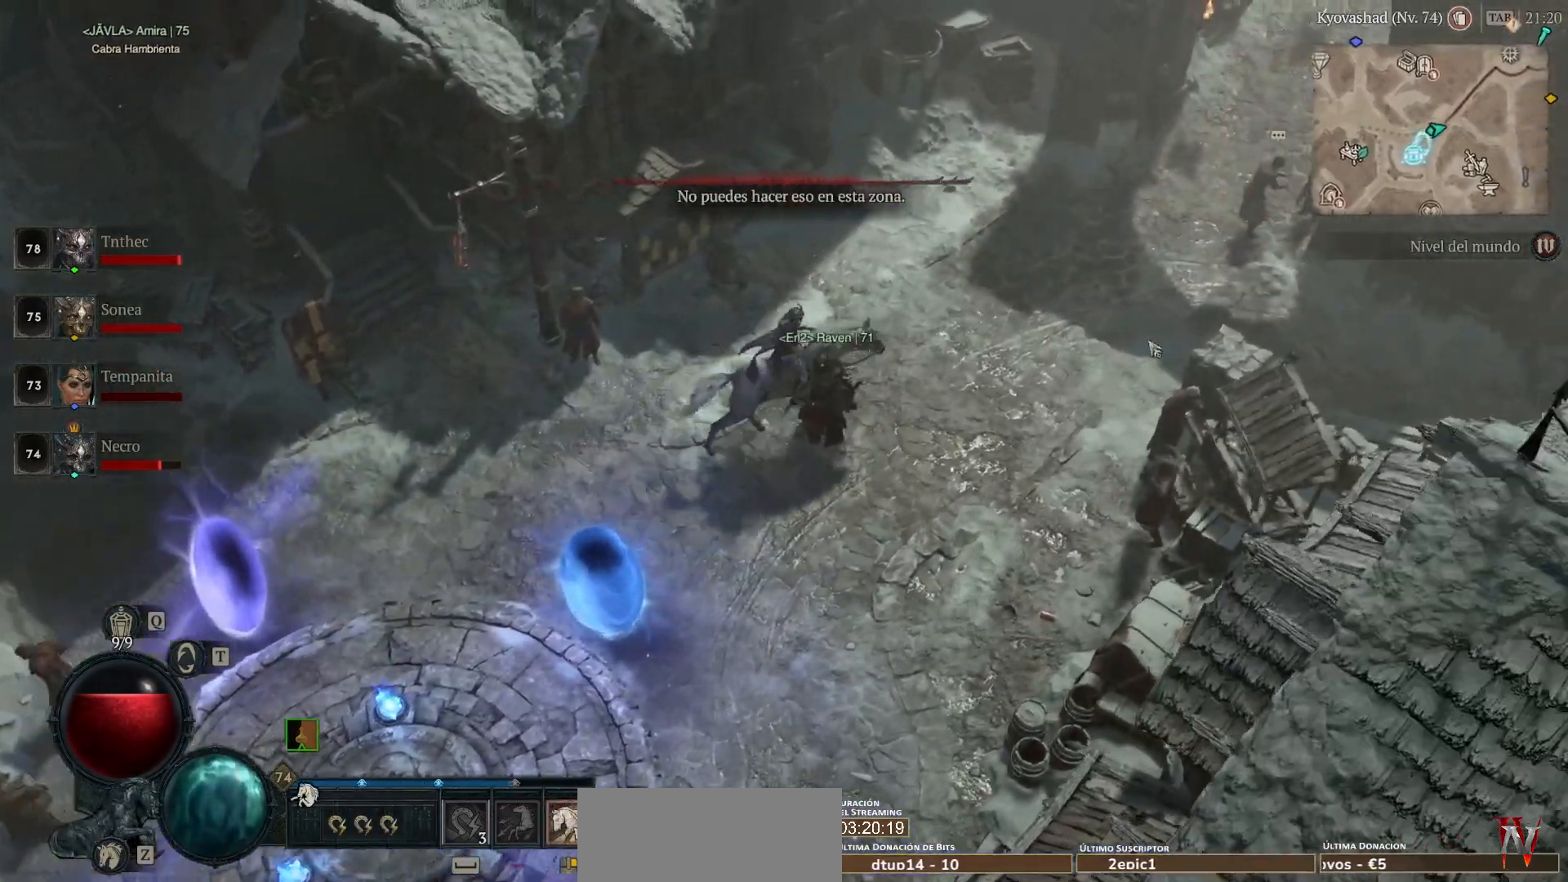
{"keys": [], "mouse": ["left", "mb4"], "events": []}
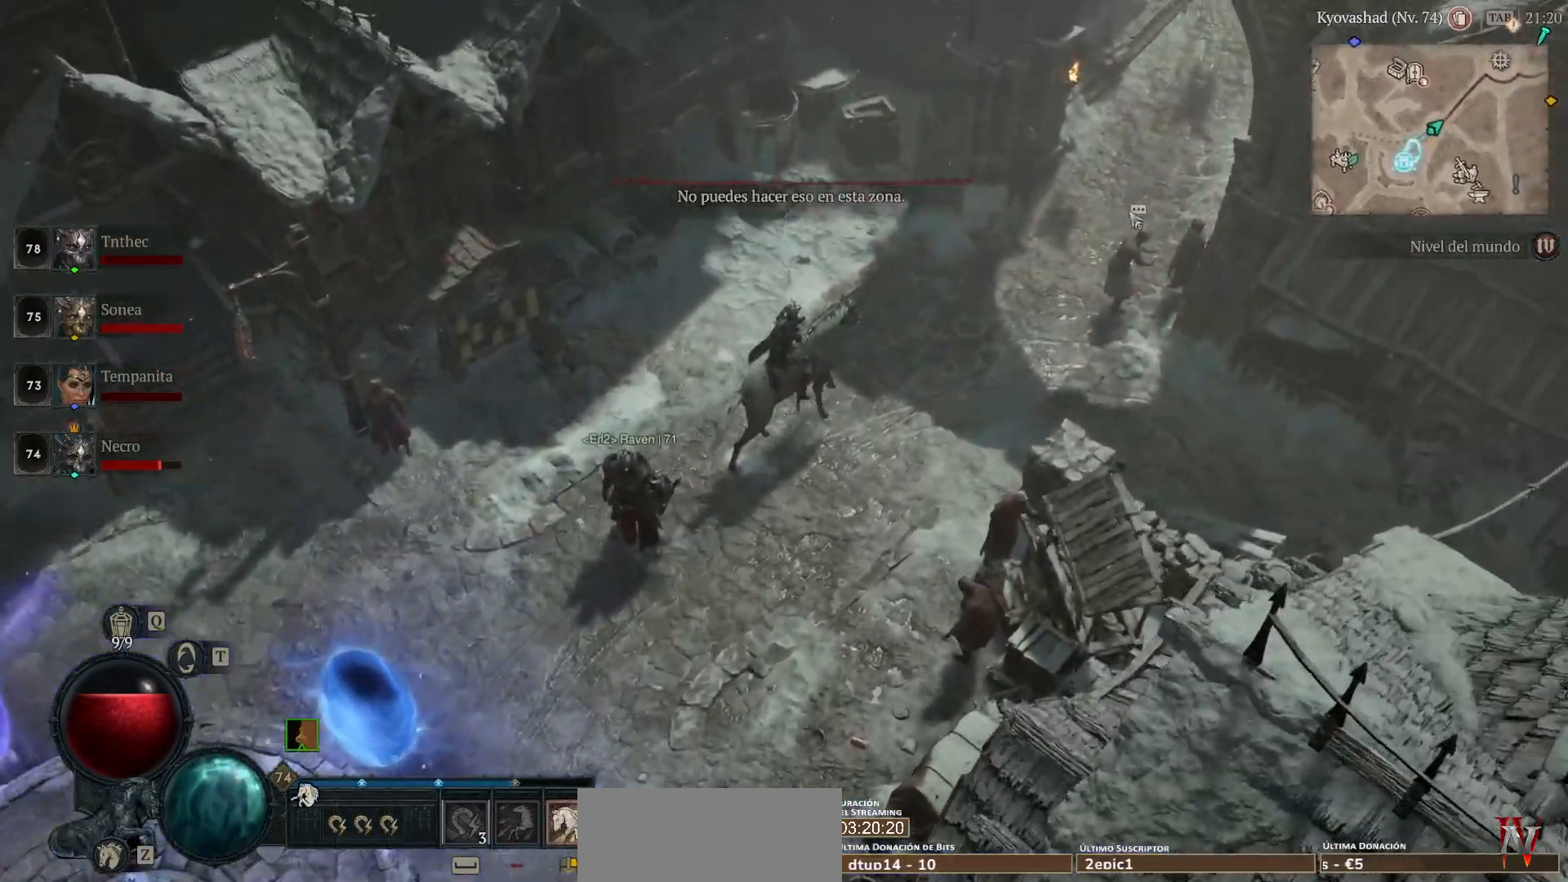
{"keys": [], "mouse": ["left", "mb4"], "events": []}
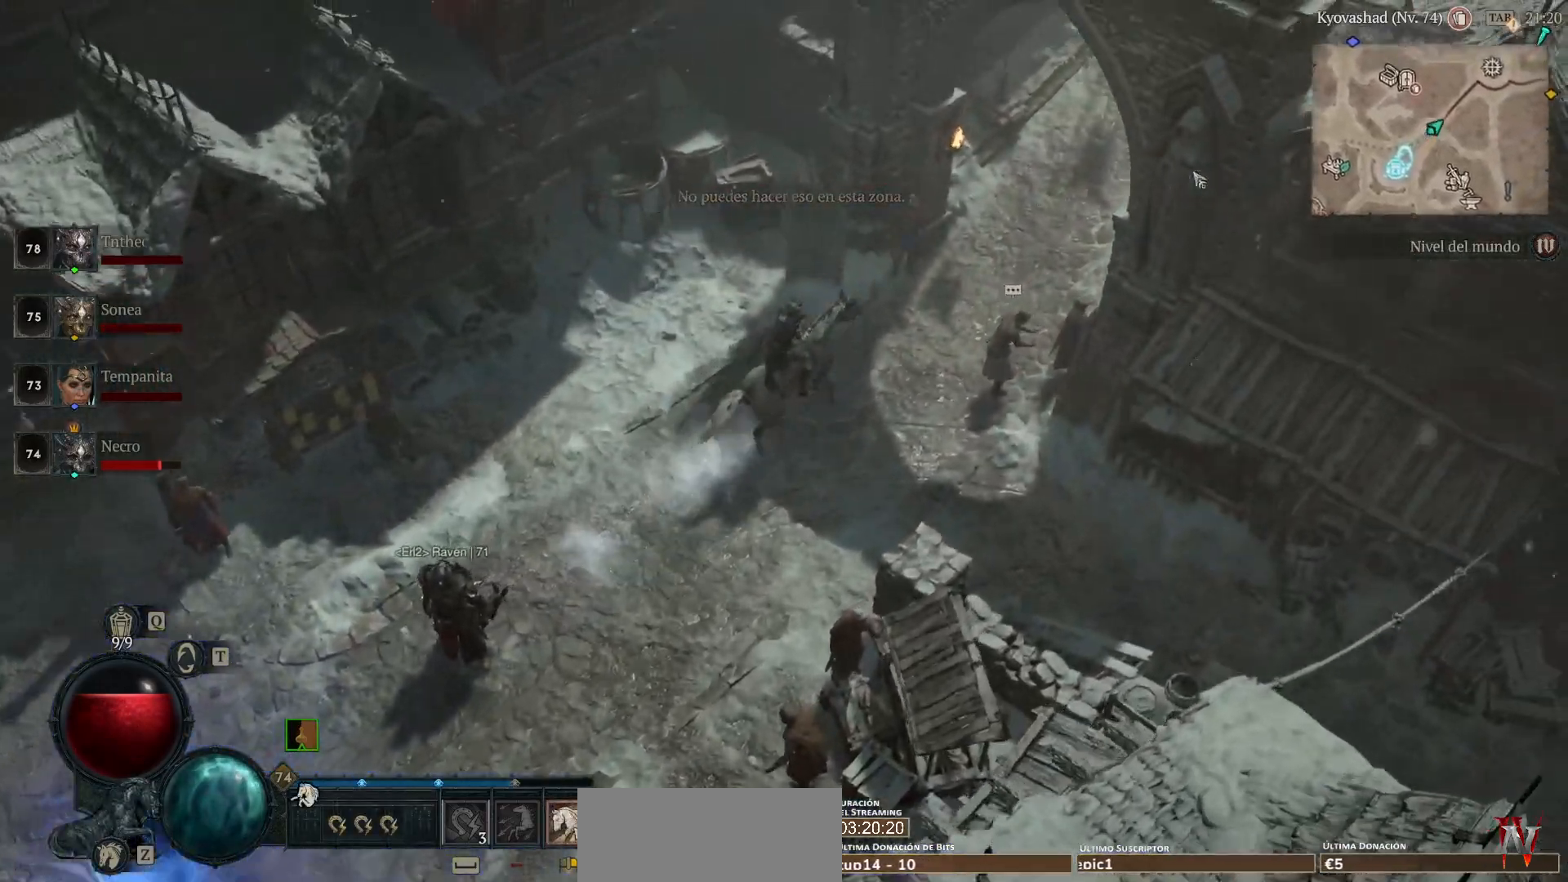
{"keys": [], "mouse": ["left", "mb4"], "events": []}
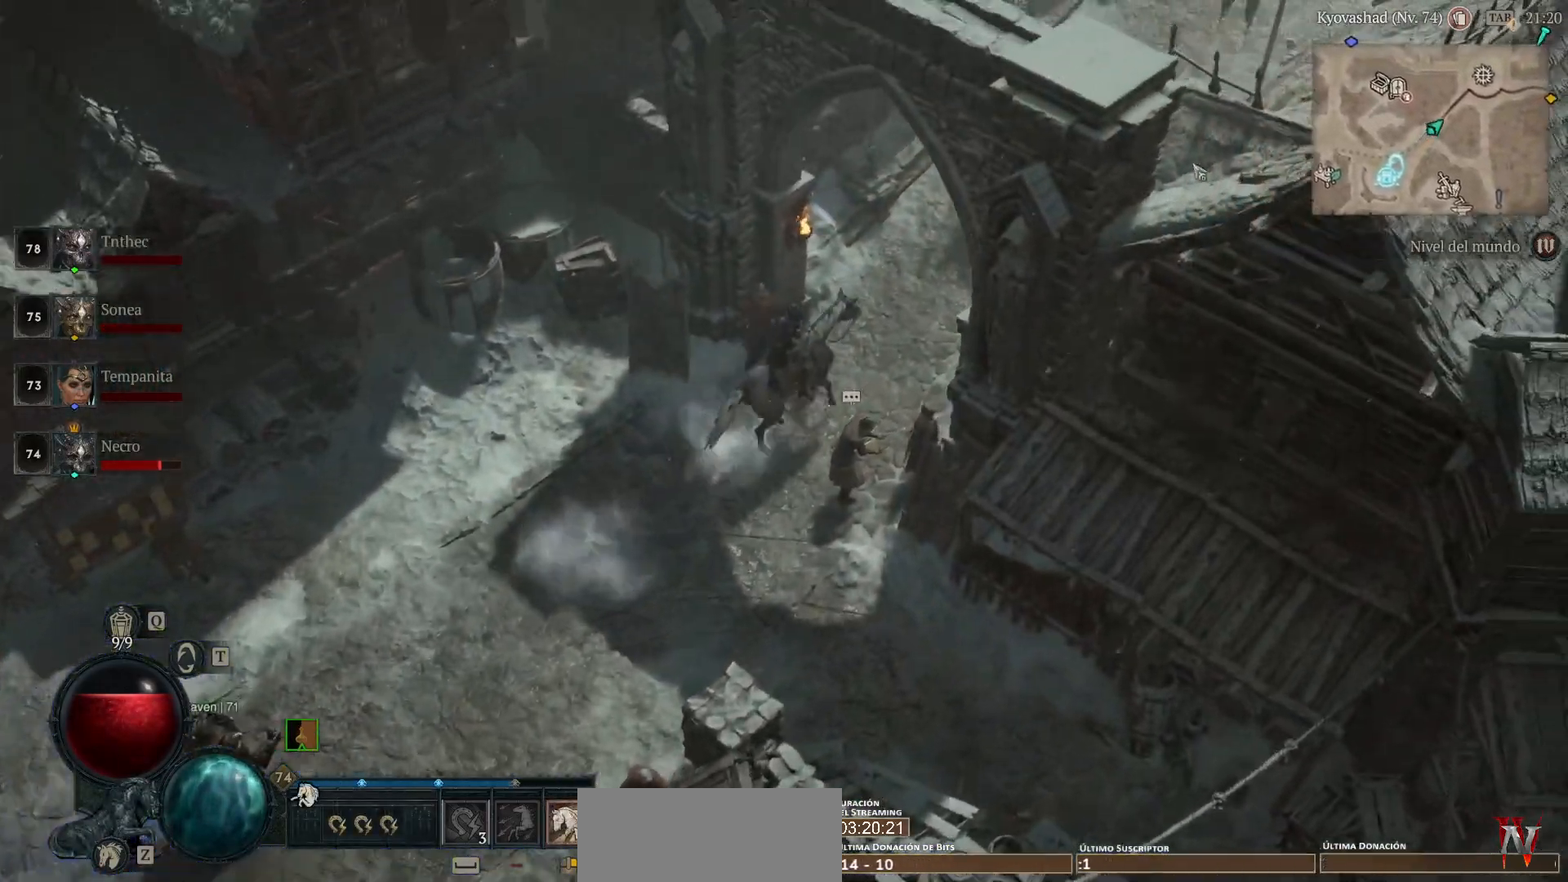
{"keys": [], "mouse": ["left", "mb4"], "events": []}
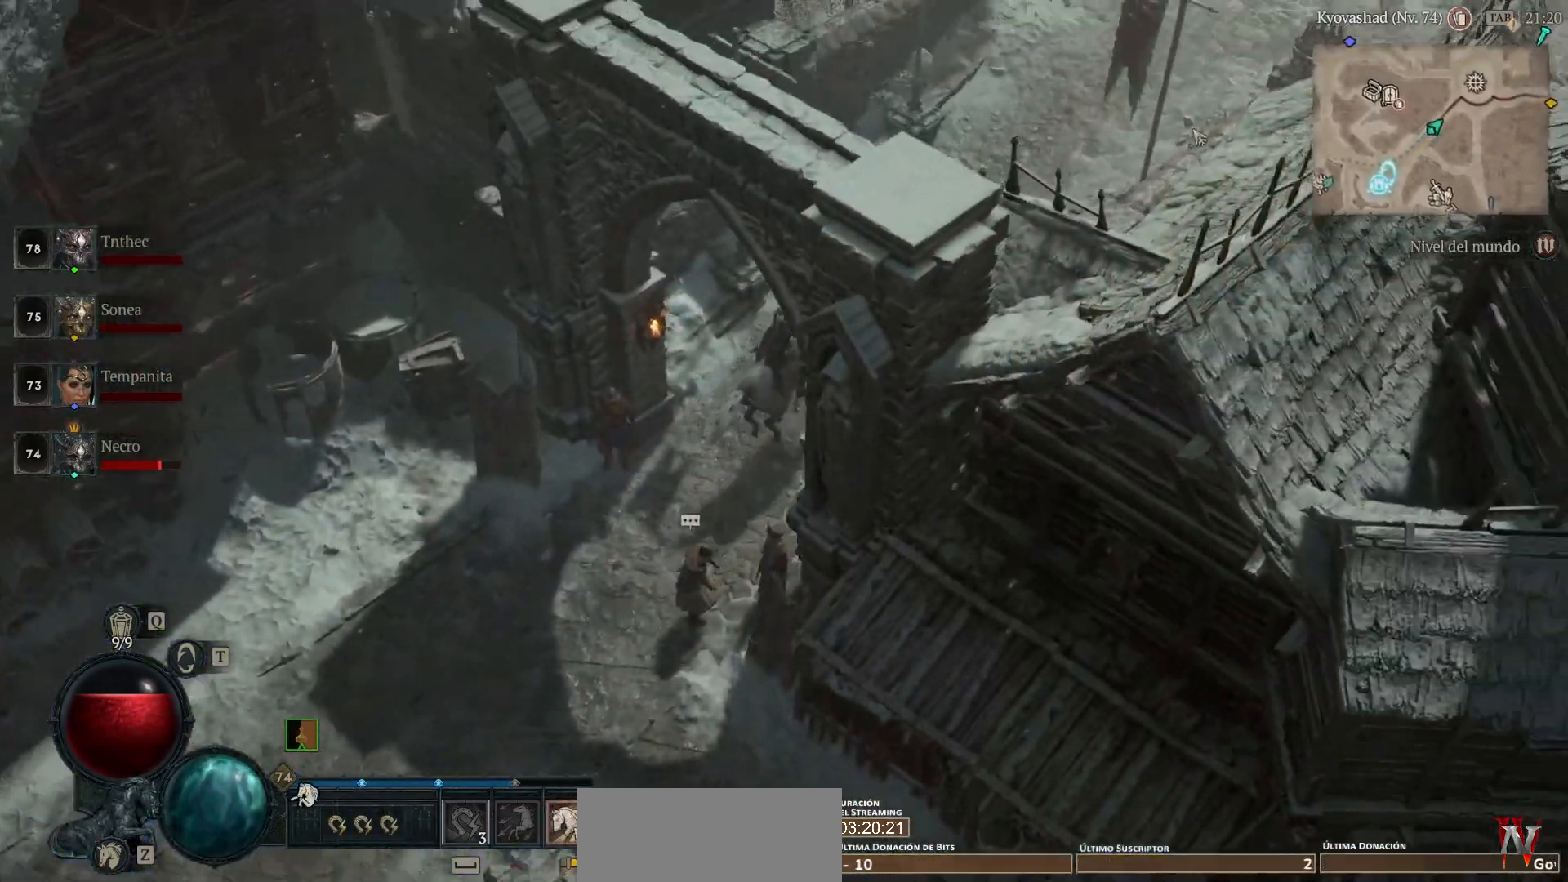
{"keys": [], "mouse": ["left", "mb4"], "events": [[40, "space", "down"], [160, "space", "up"]]}
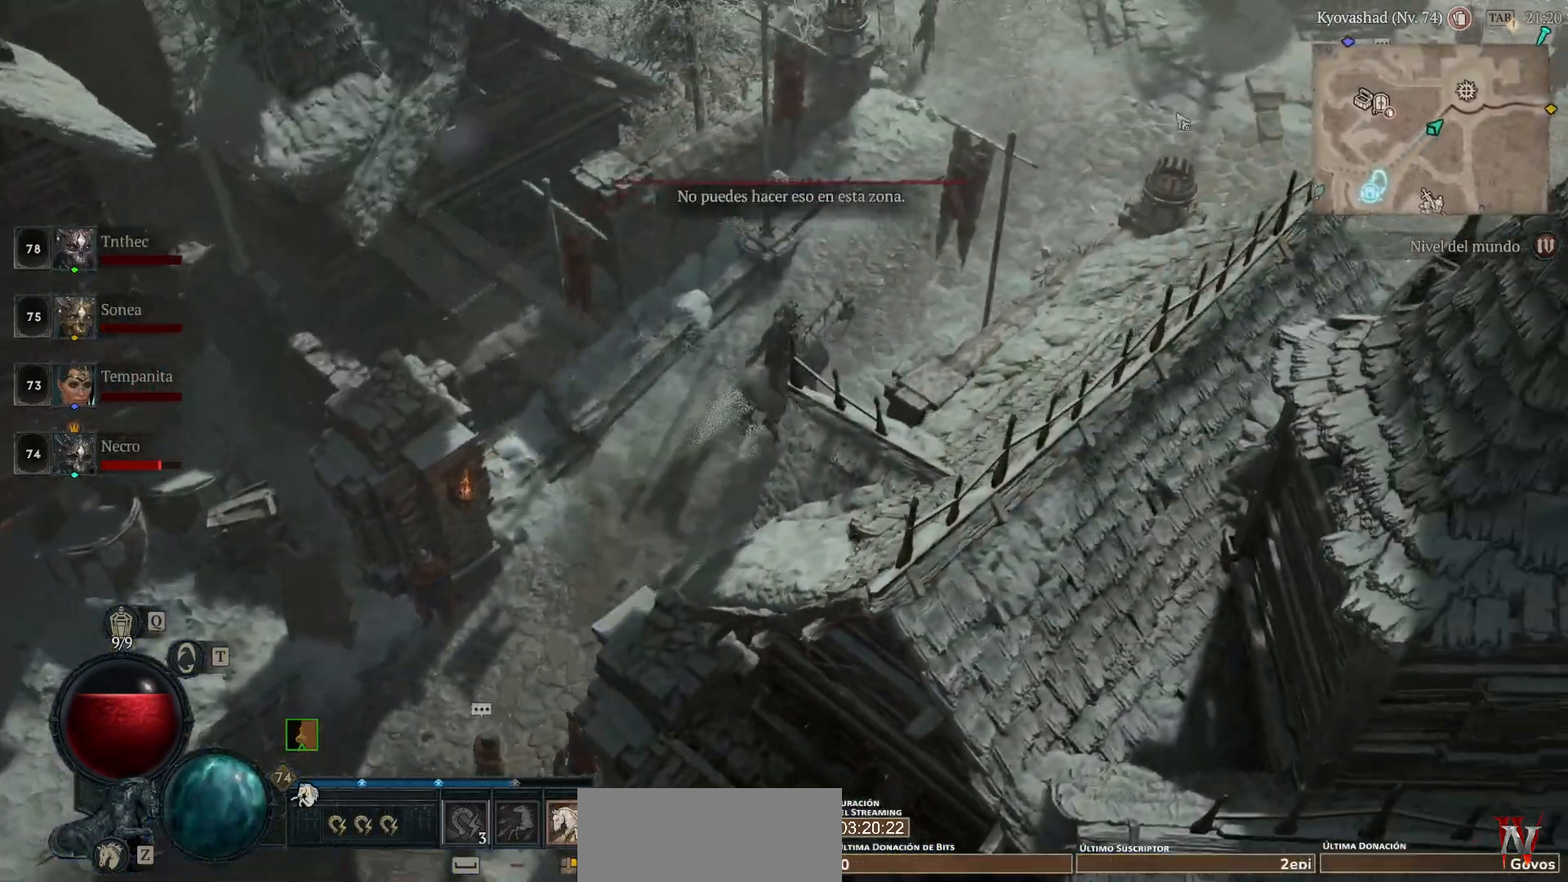
{"keys": [], "mouse": ["left", "mb4"], "events": []}
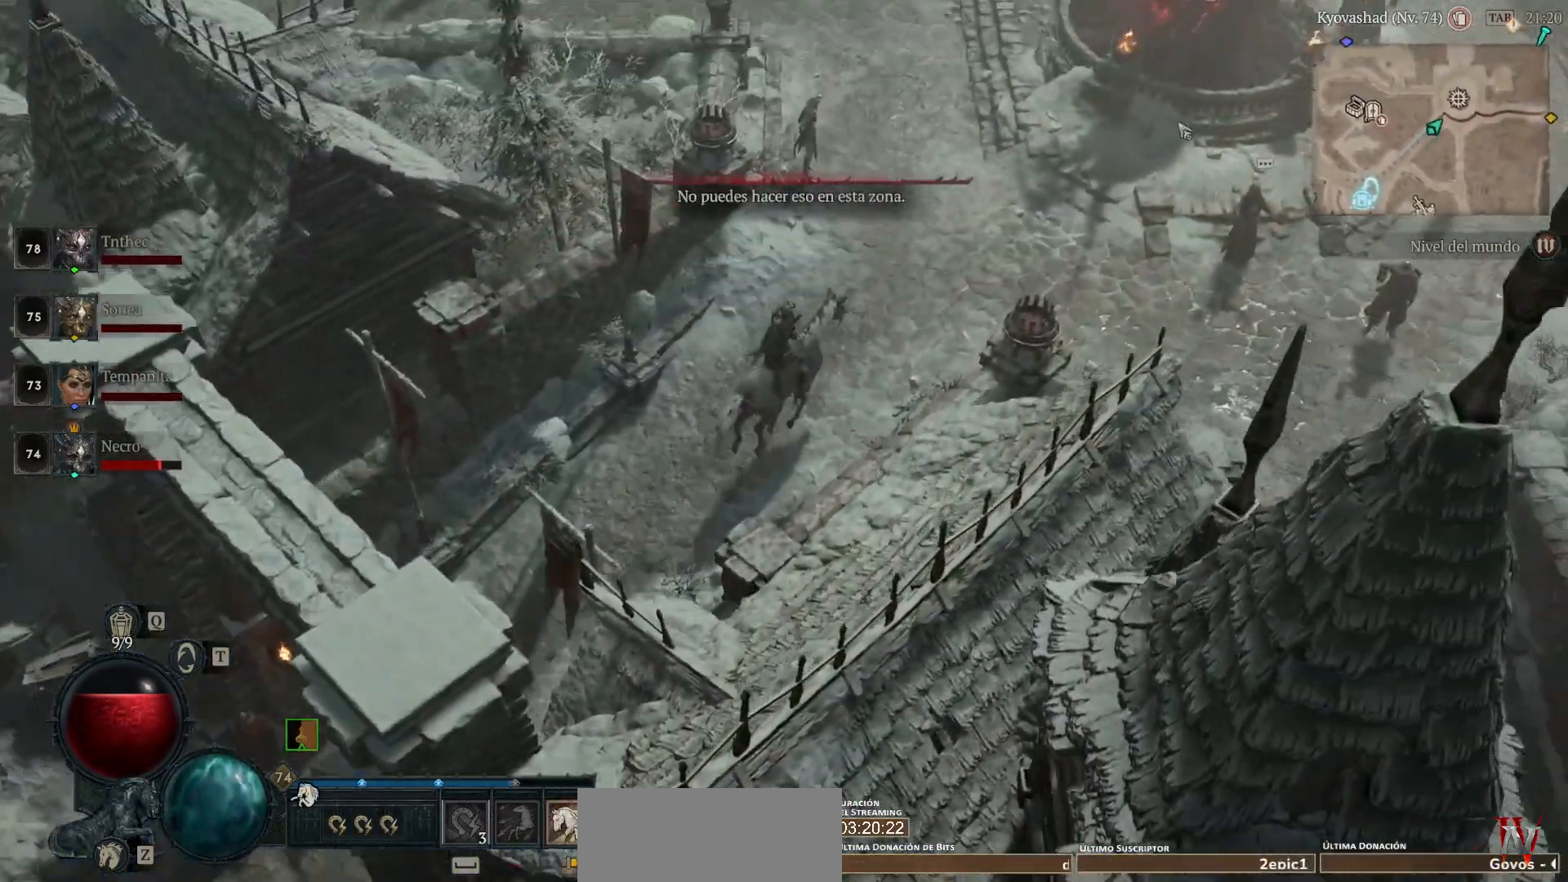
{"keys": [], "mouse": ["left", "mb4"], "events": []}
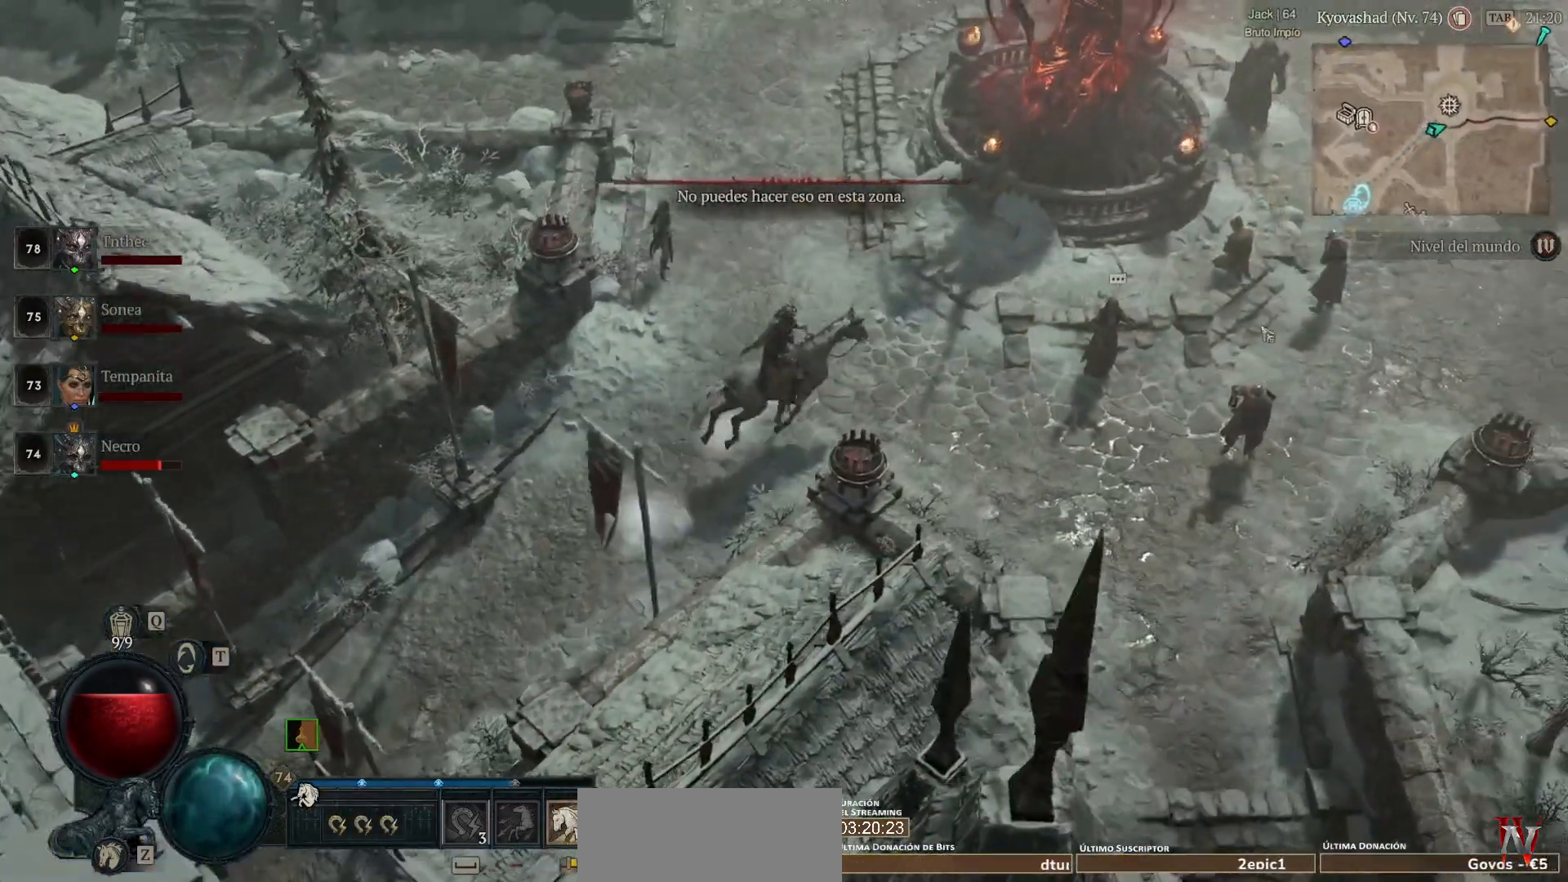
{"keys": [], "mouse": ["left", "mb4"], "events": []}
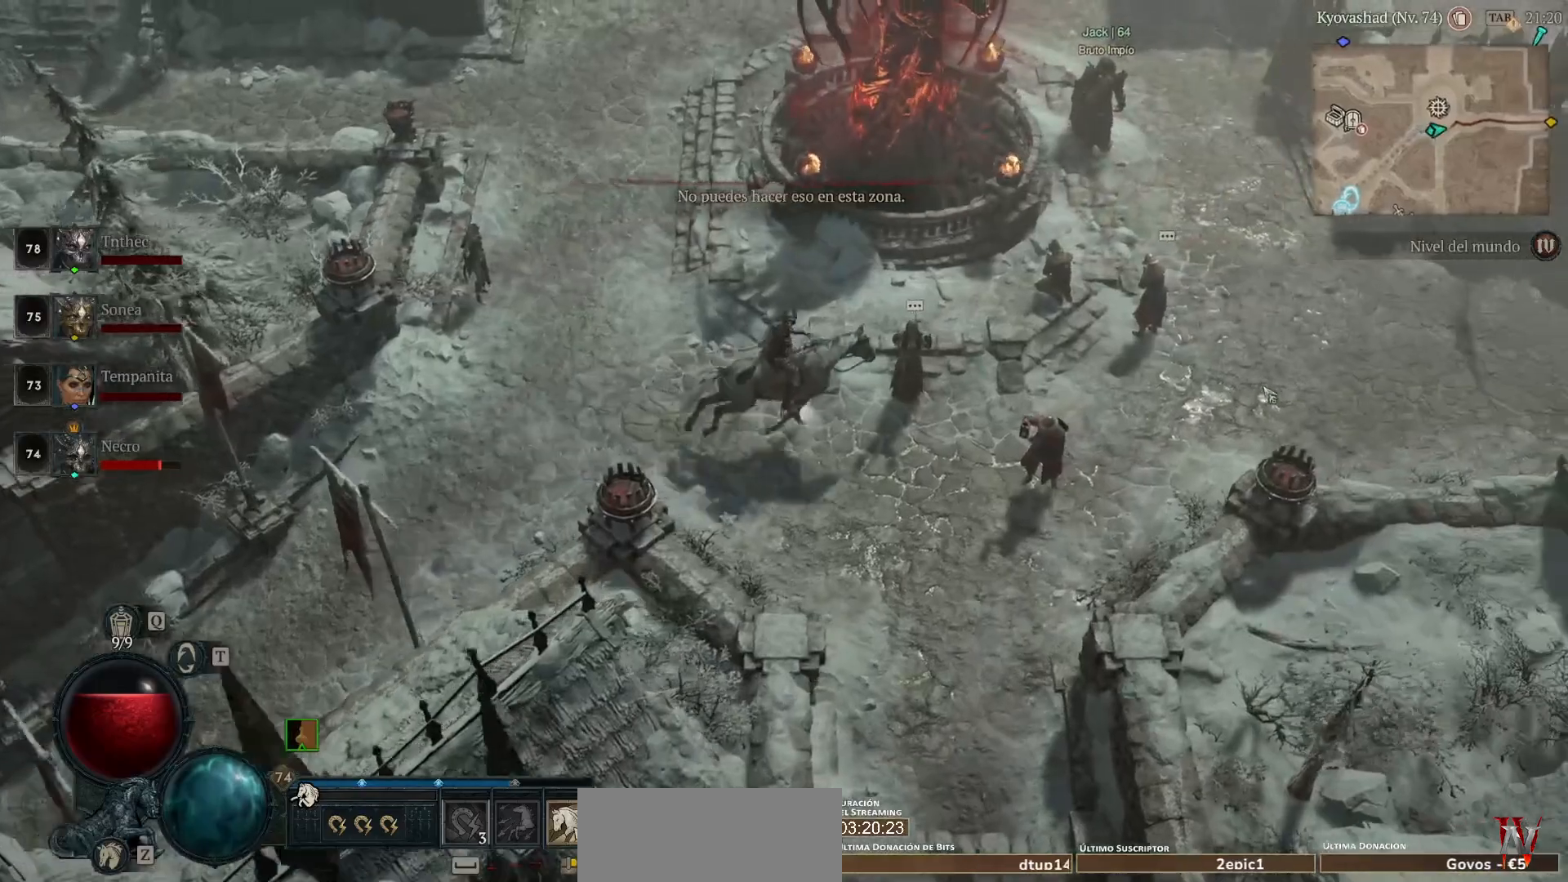
{"keys": [], "mouse": ["left", "mb4"], "events": []}
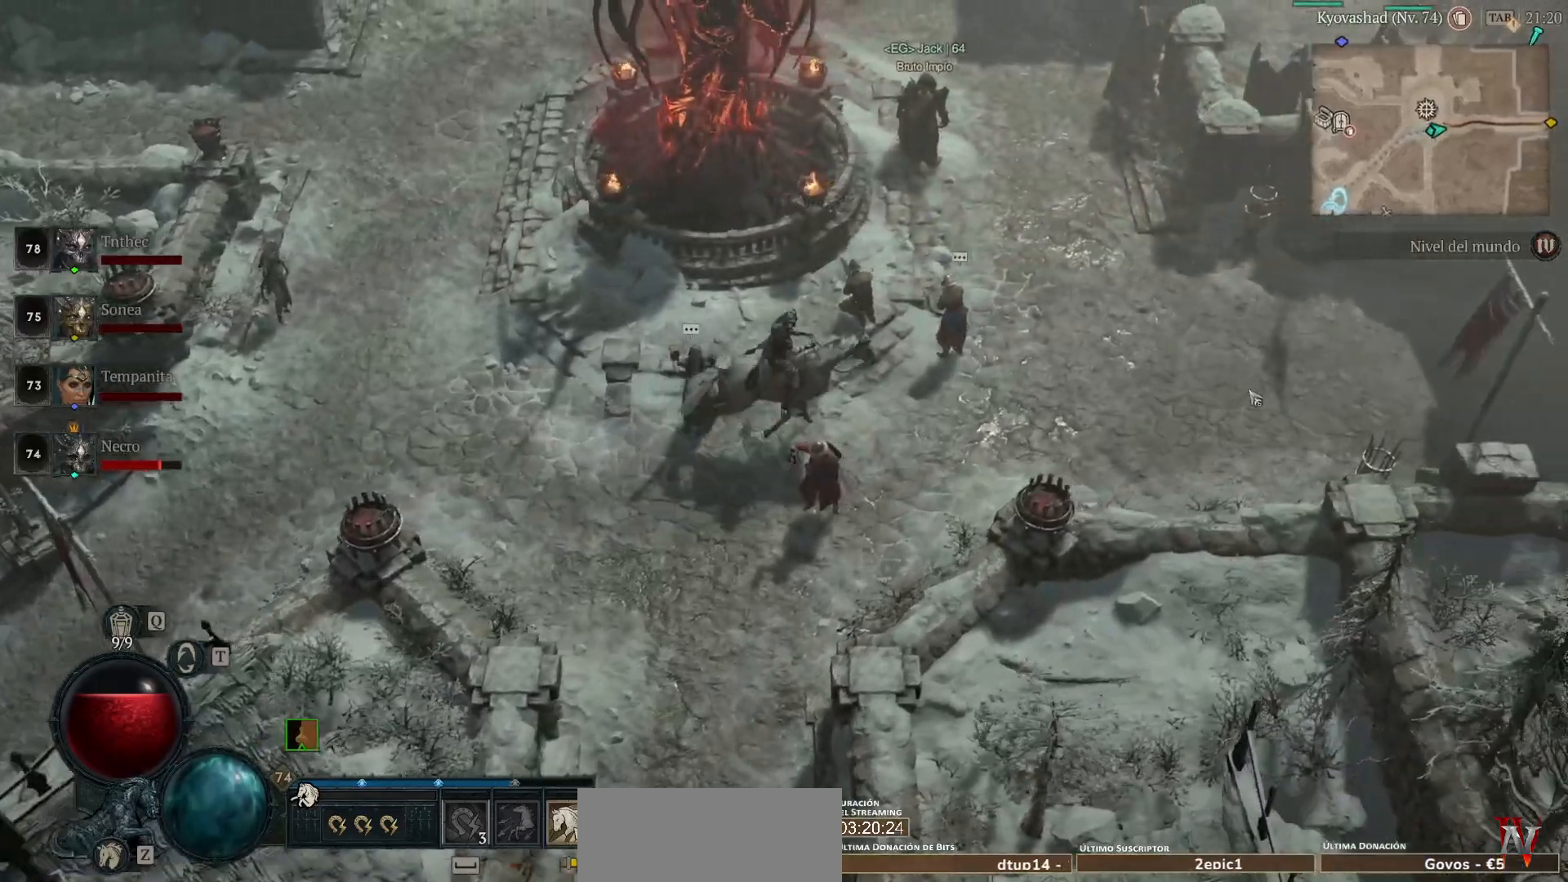
{"keys": [], "mouse": ["left", "mb4"], "events": []}
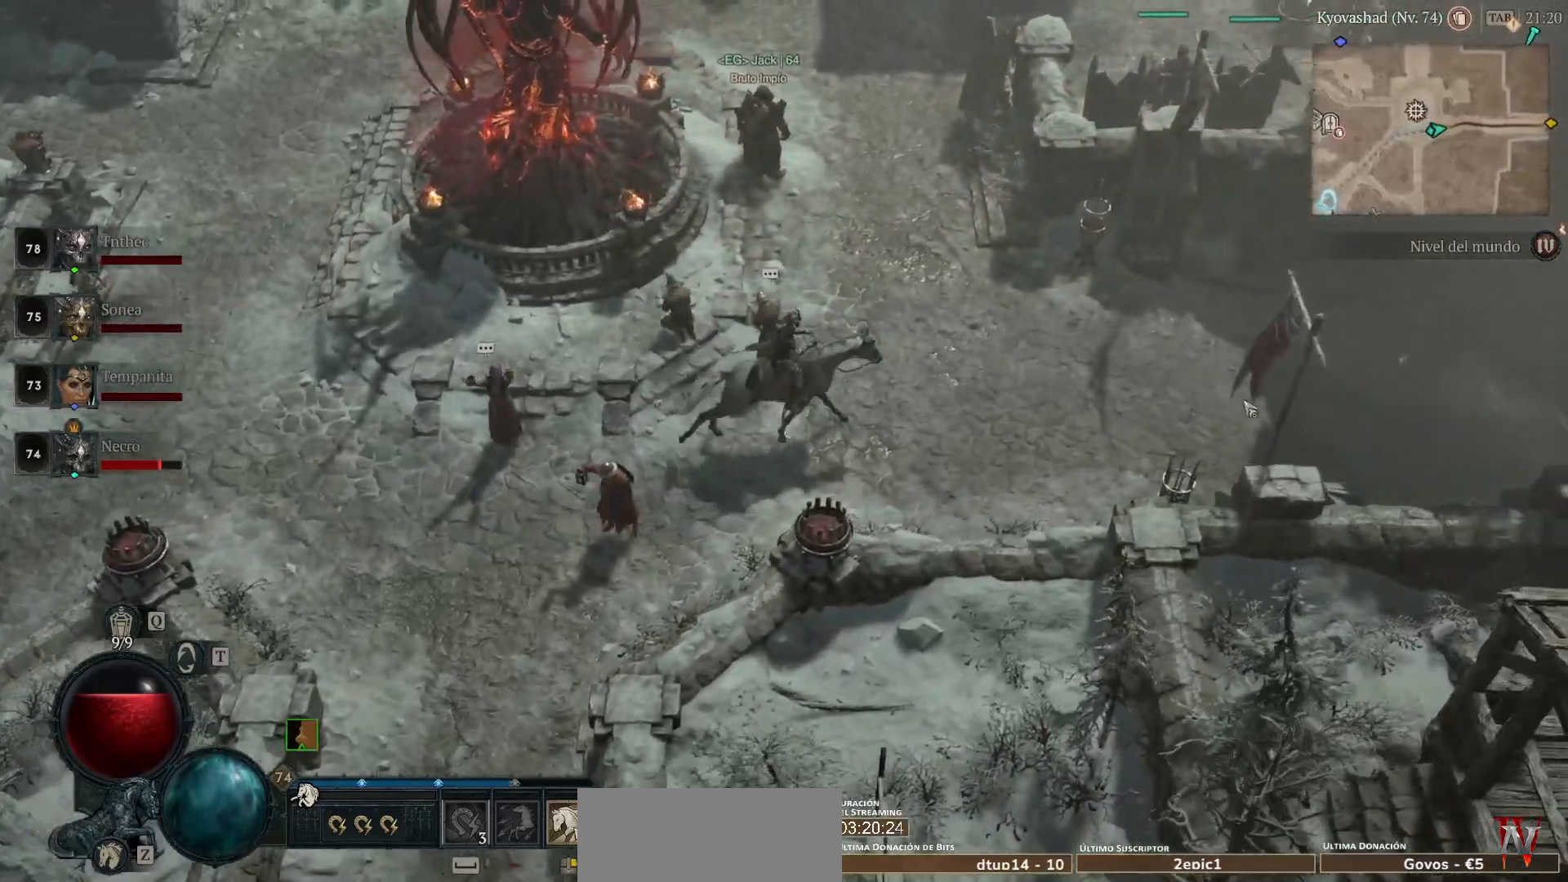
{"keys": [], "mouse": ["left", "mb4"], "events": []}
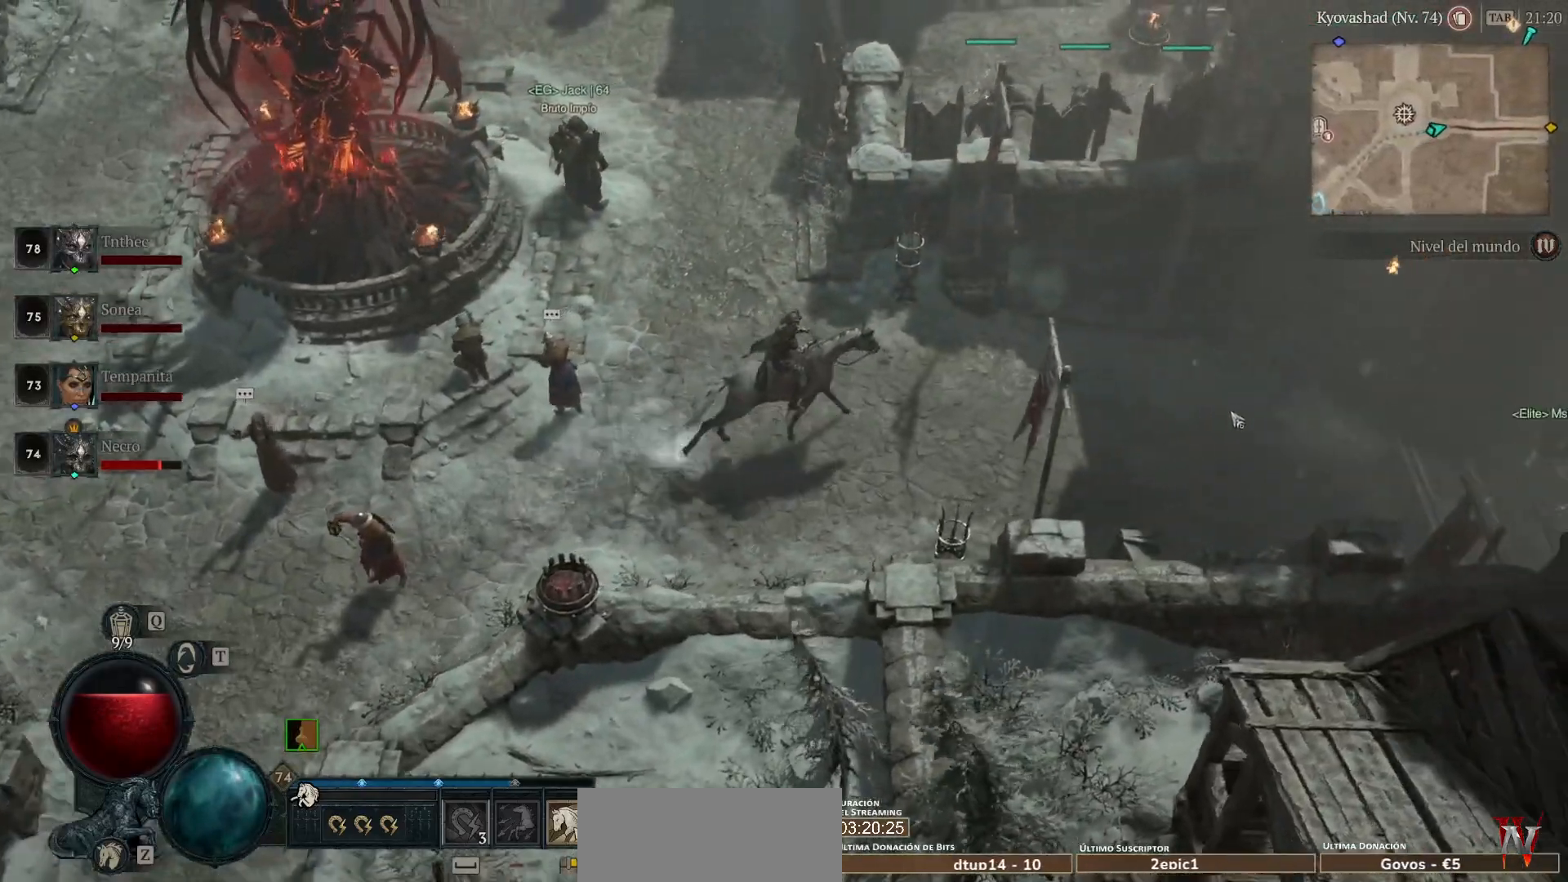
{"keys": [], "mouse": ["left", "mb4"], "events": []}
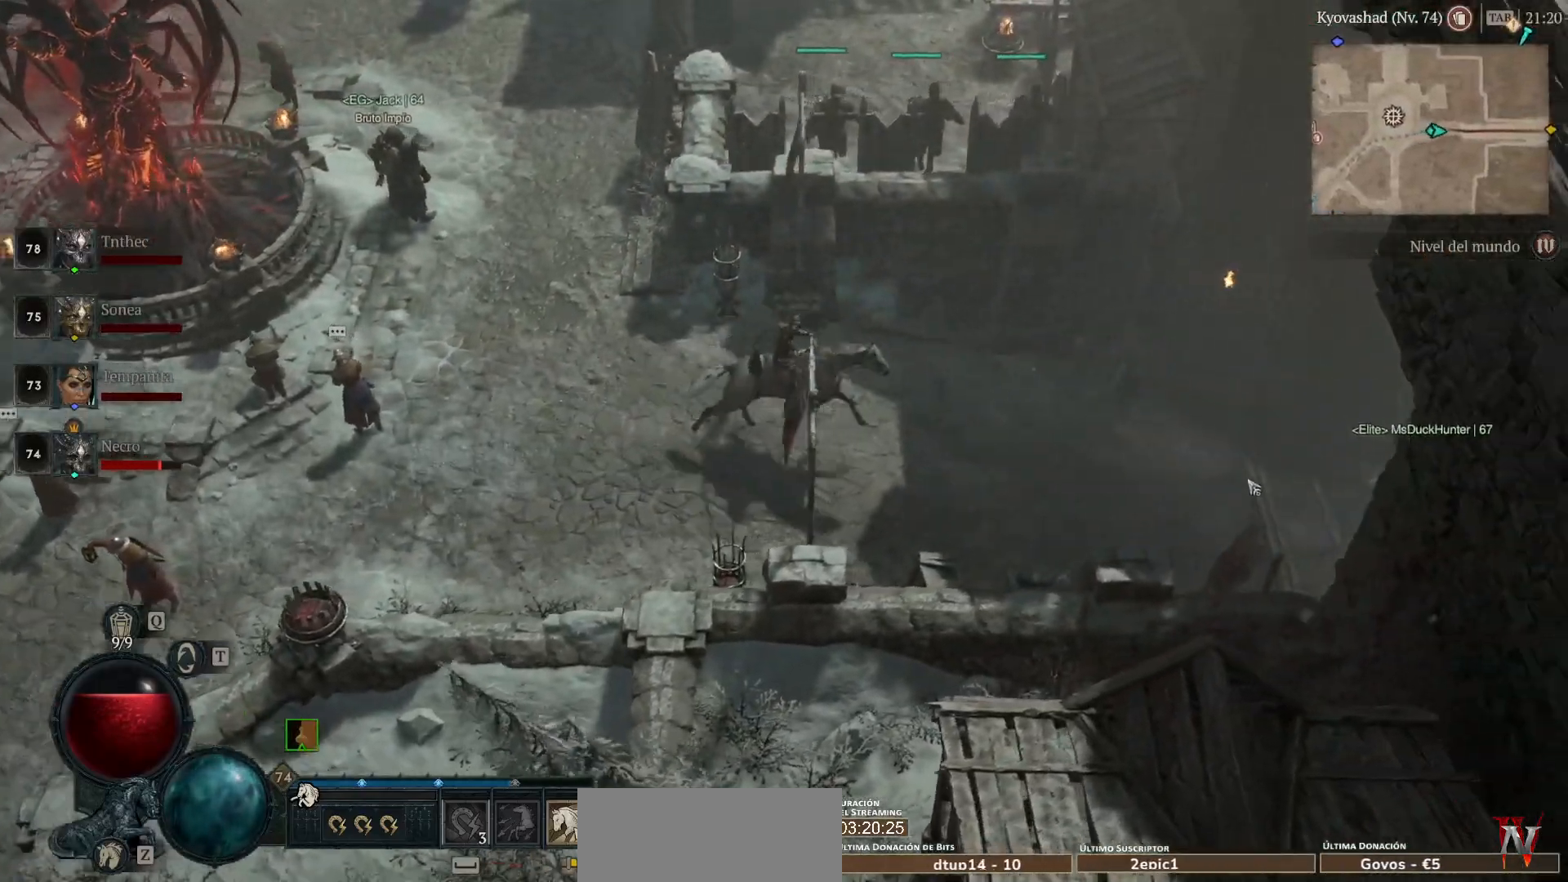
{"keys": [], "mouse": ["left", "mb4"], "events": []}
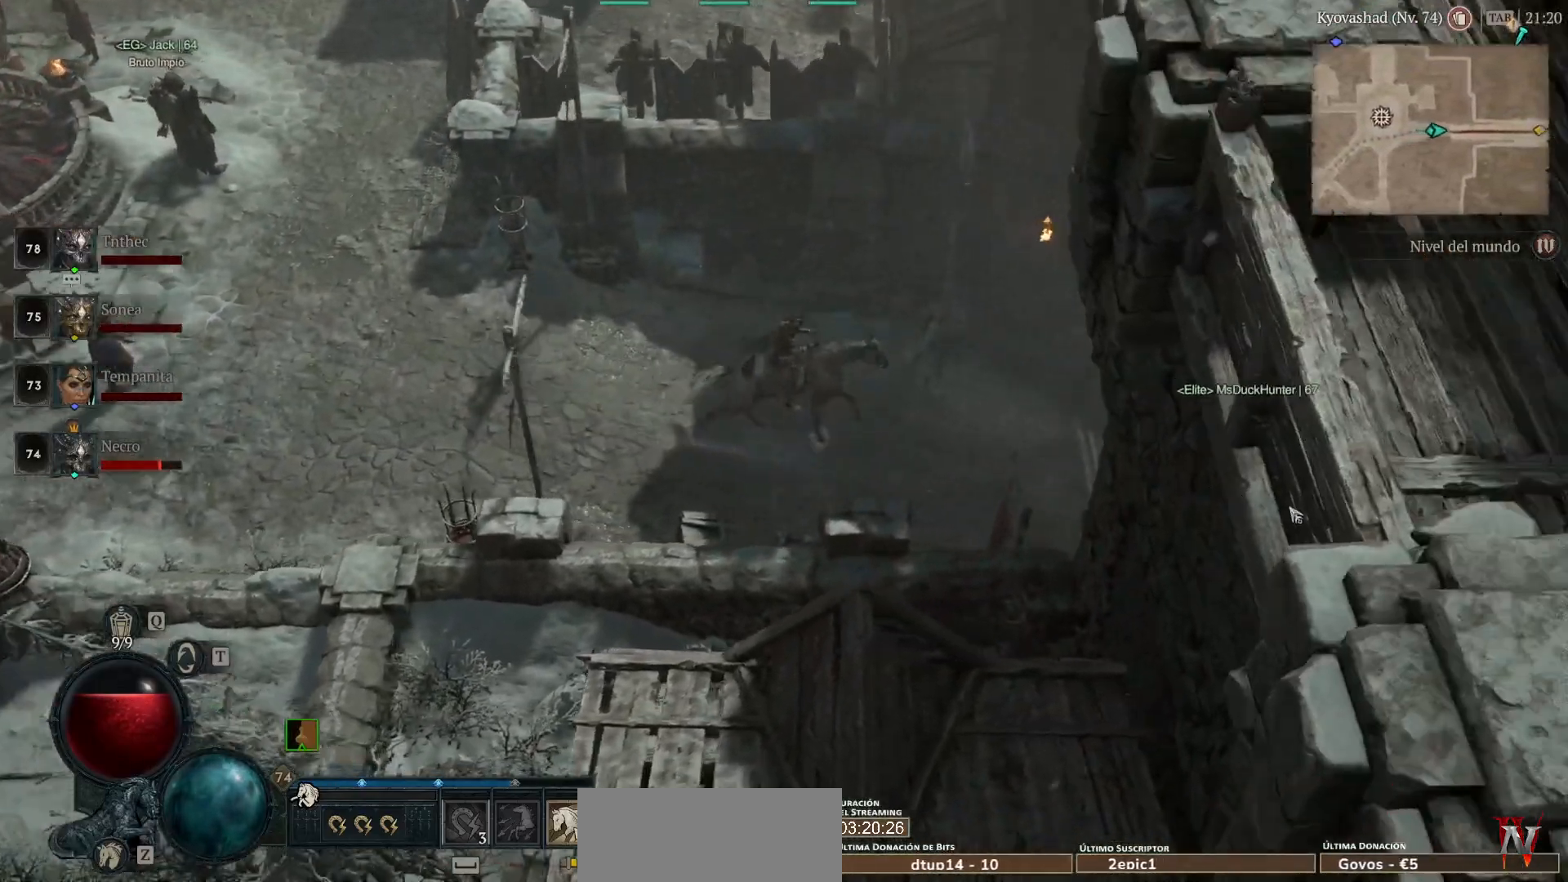
{"keys": [], "mouse": ["left", "mb4"], "events": [[240, "space", "down"], [280, "space", "up"]]}
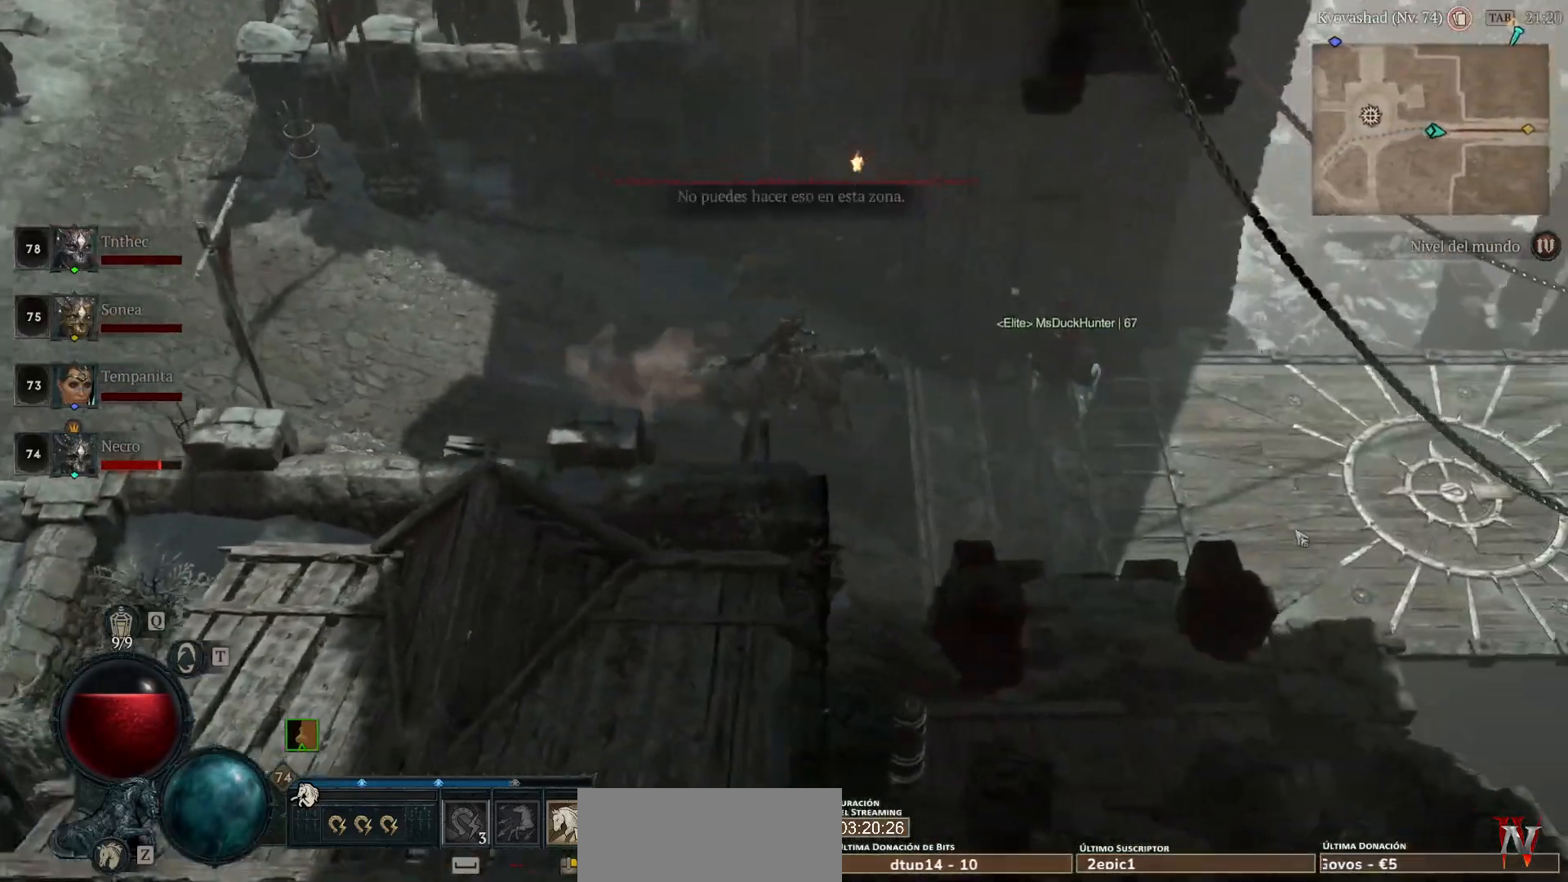
{"keys": [], "mouse": ["left", "mb4"], "events": []}
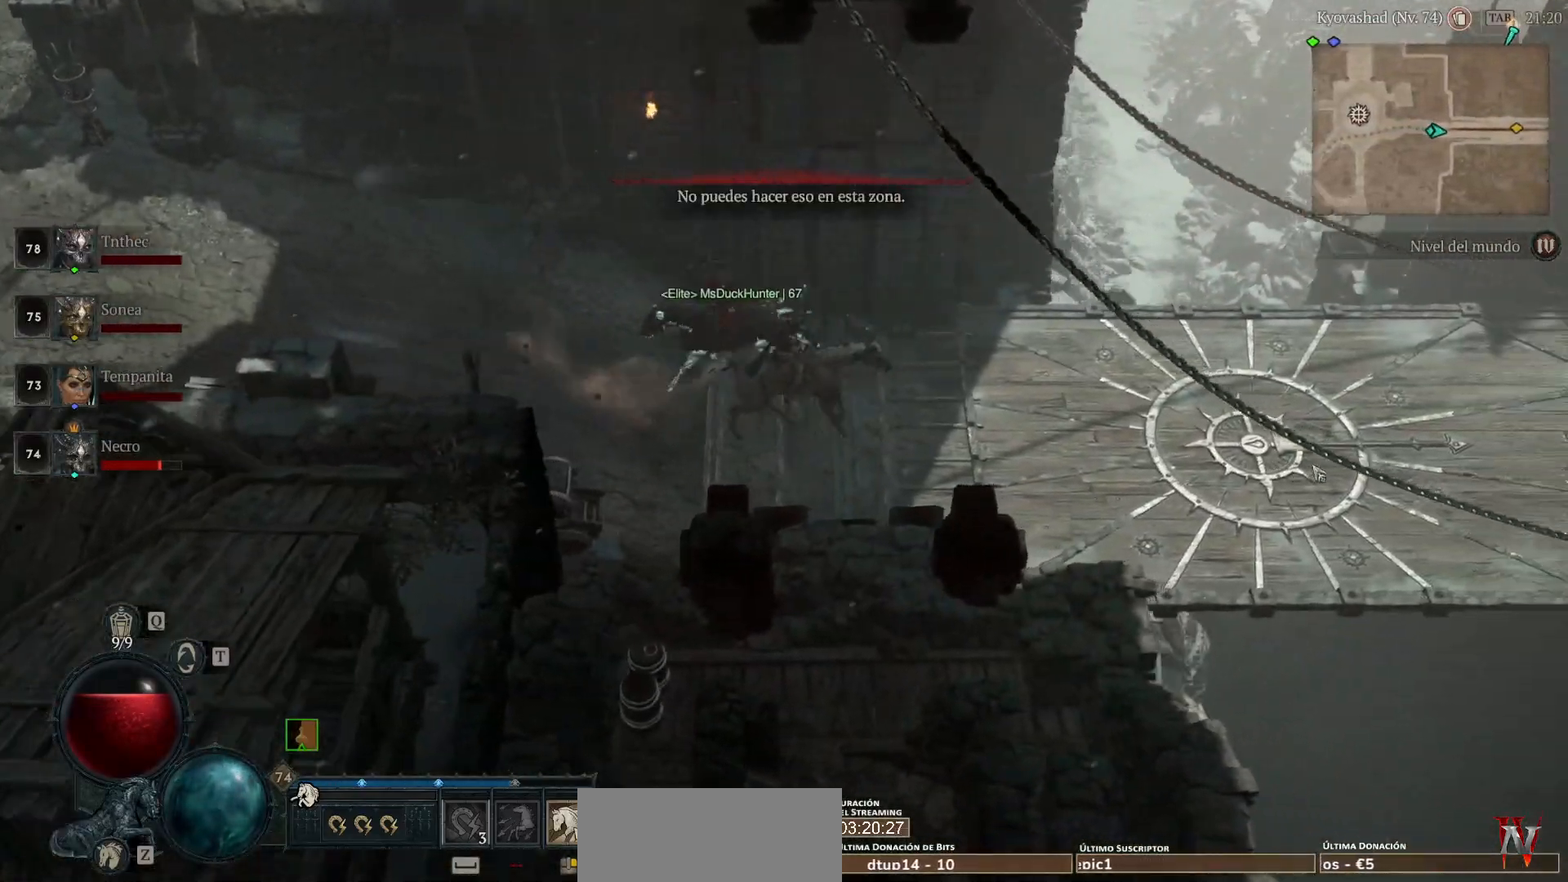
{"keys": [], "mouse": ["left", "mb4"], "events": []}
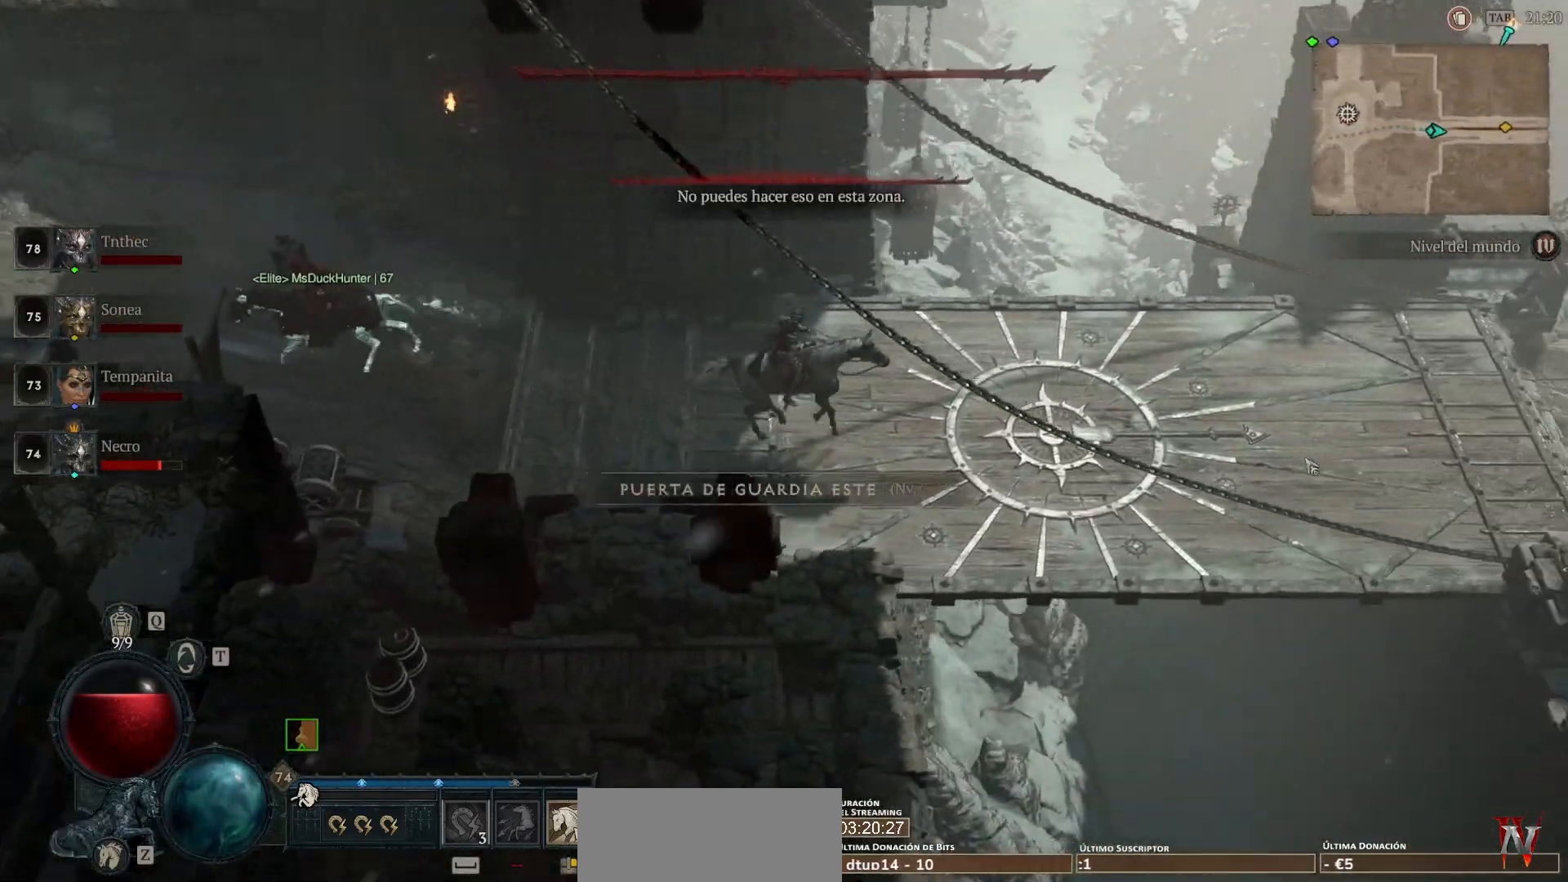
{"keys": [], "mouse": ["left", "mb4"], "events": []}
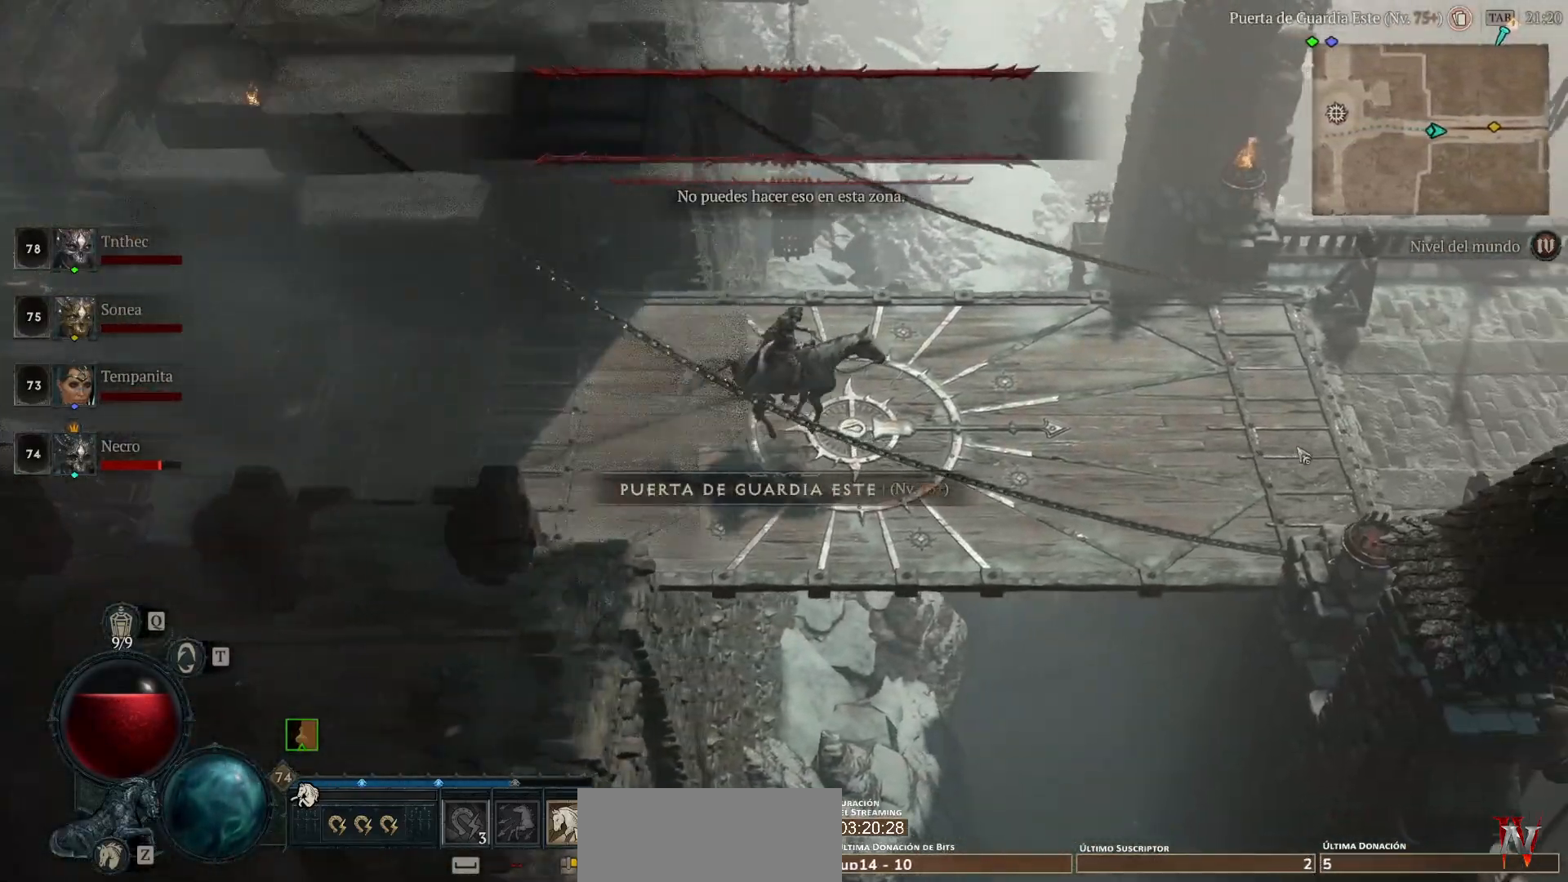
{"keys": [], "mouse": ["left", "mb4"], "events": []}
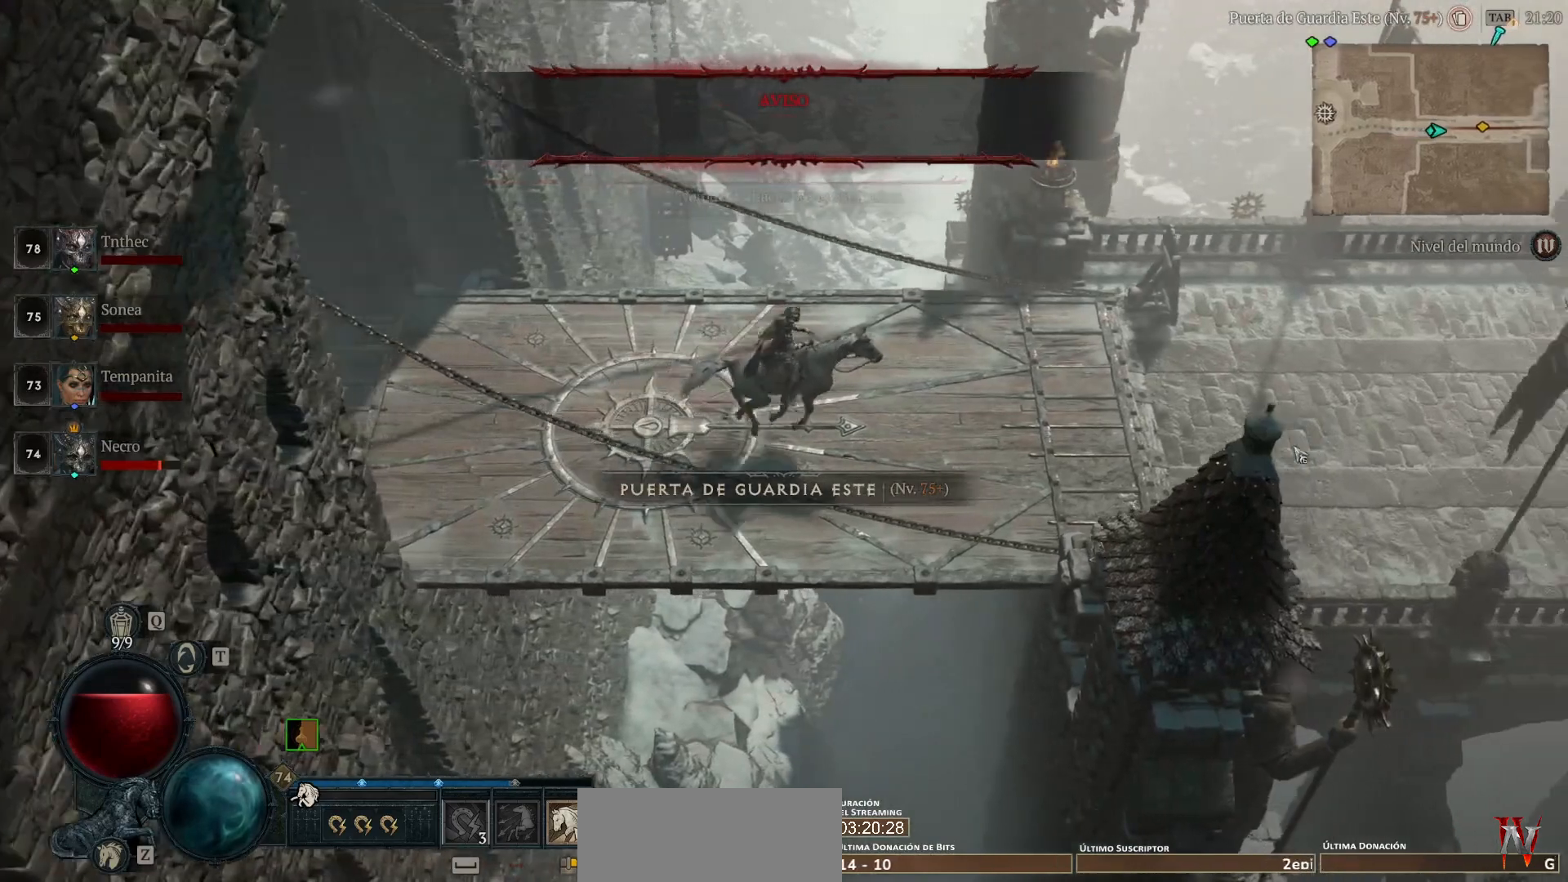
{"keys": ["space"], "mouse": ["left", "mb4"], "events": [[480, "space", "down"]]}
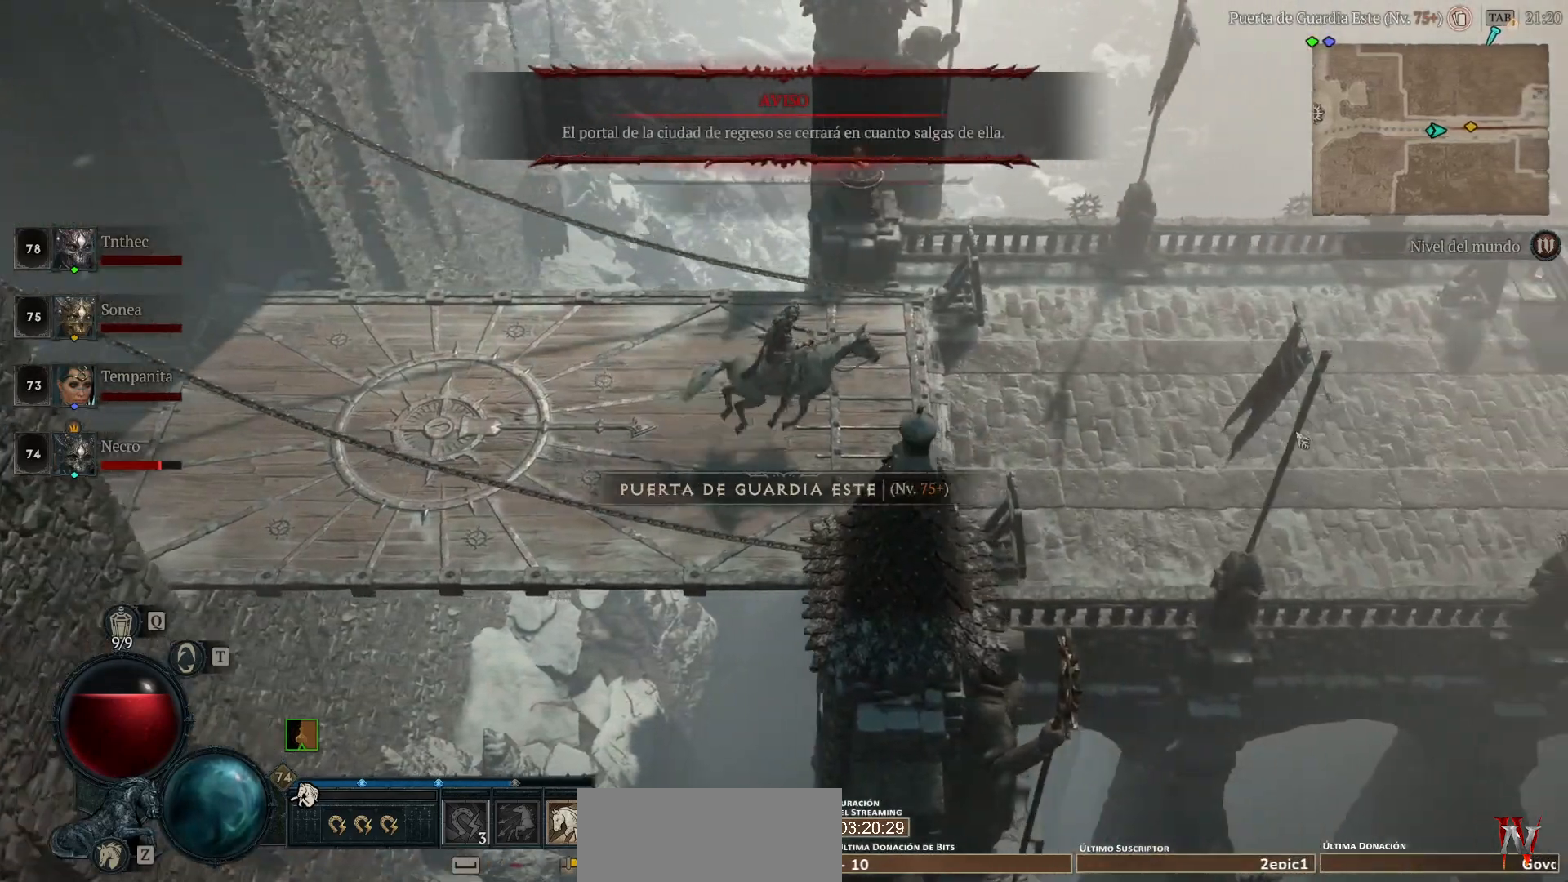
{"keys": [], "mouse": ["left", "mb4"], "events": [[120, "space", "up"]]}
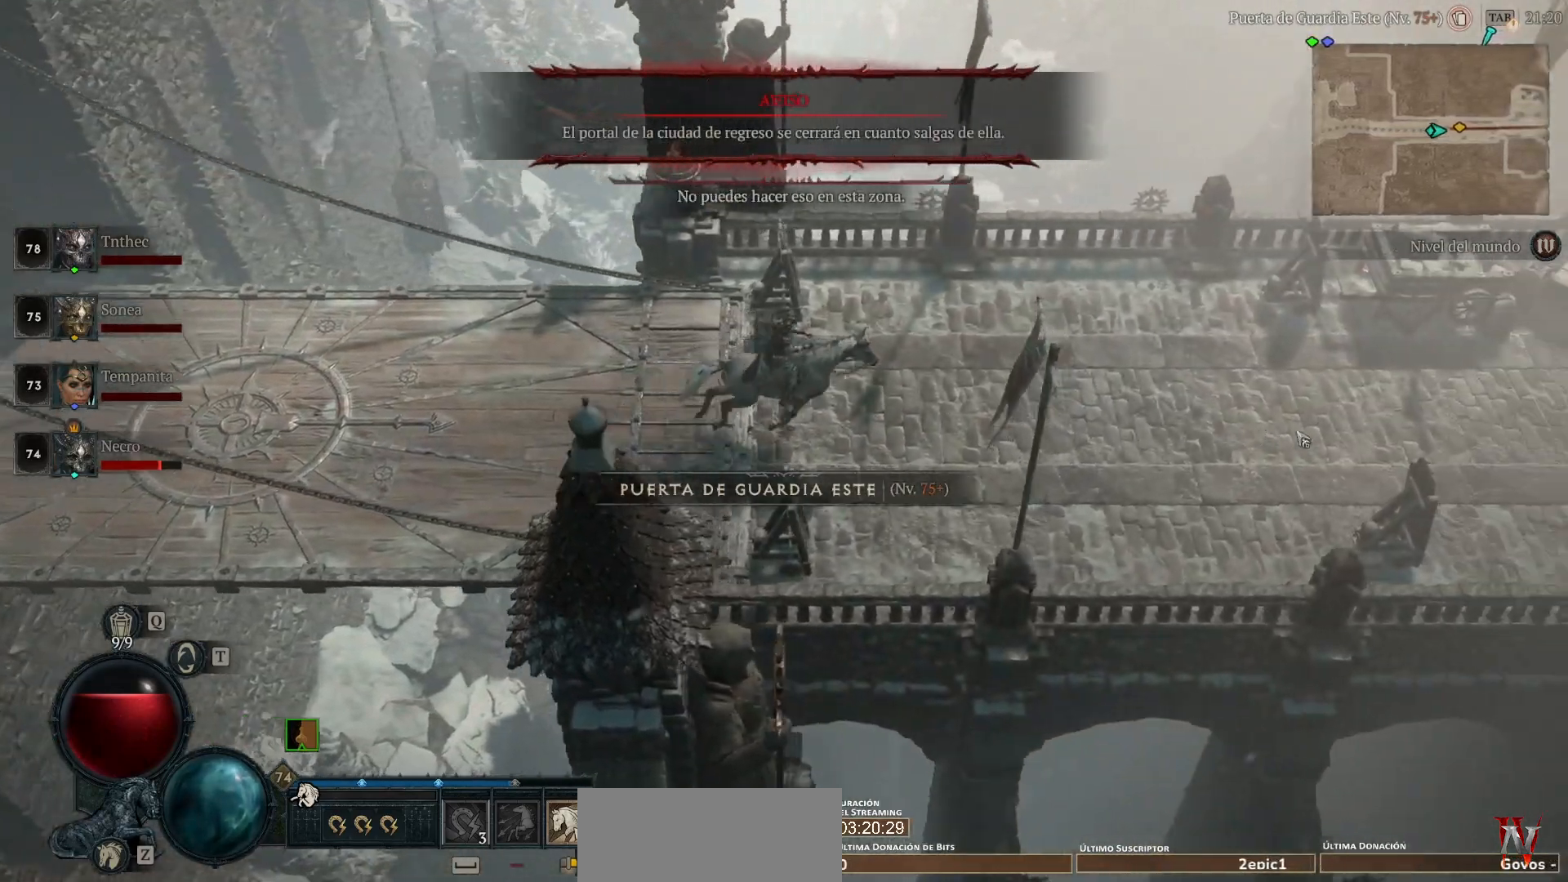
{"keys": [], "mouse": ["left", "mb4"], "events": []}